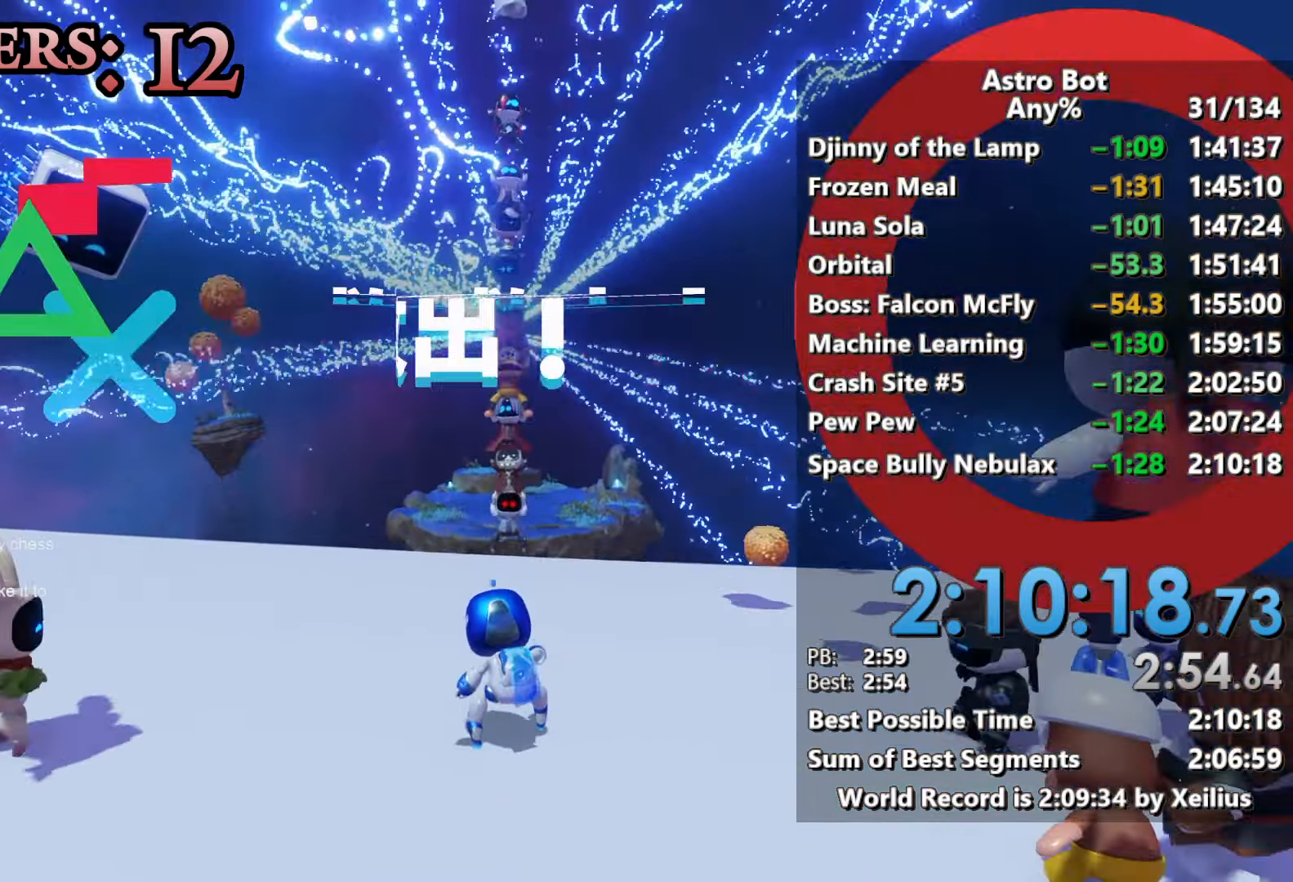
Gameplay with a controller (PlayStation layout); each line is a JSON object with the inputs held at the frame after it. "events" lists button and stick changes between this image and that frame as [ms after this image, input, new state], when the widget could be followed in between. Not read: L3.
{"buttons": [], "left_stick": "up", "right_stick": "center", "events": []}
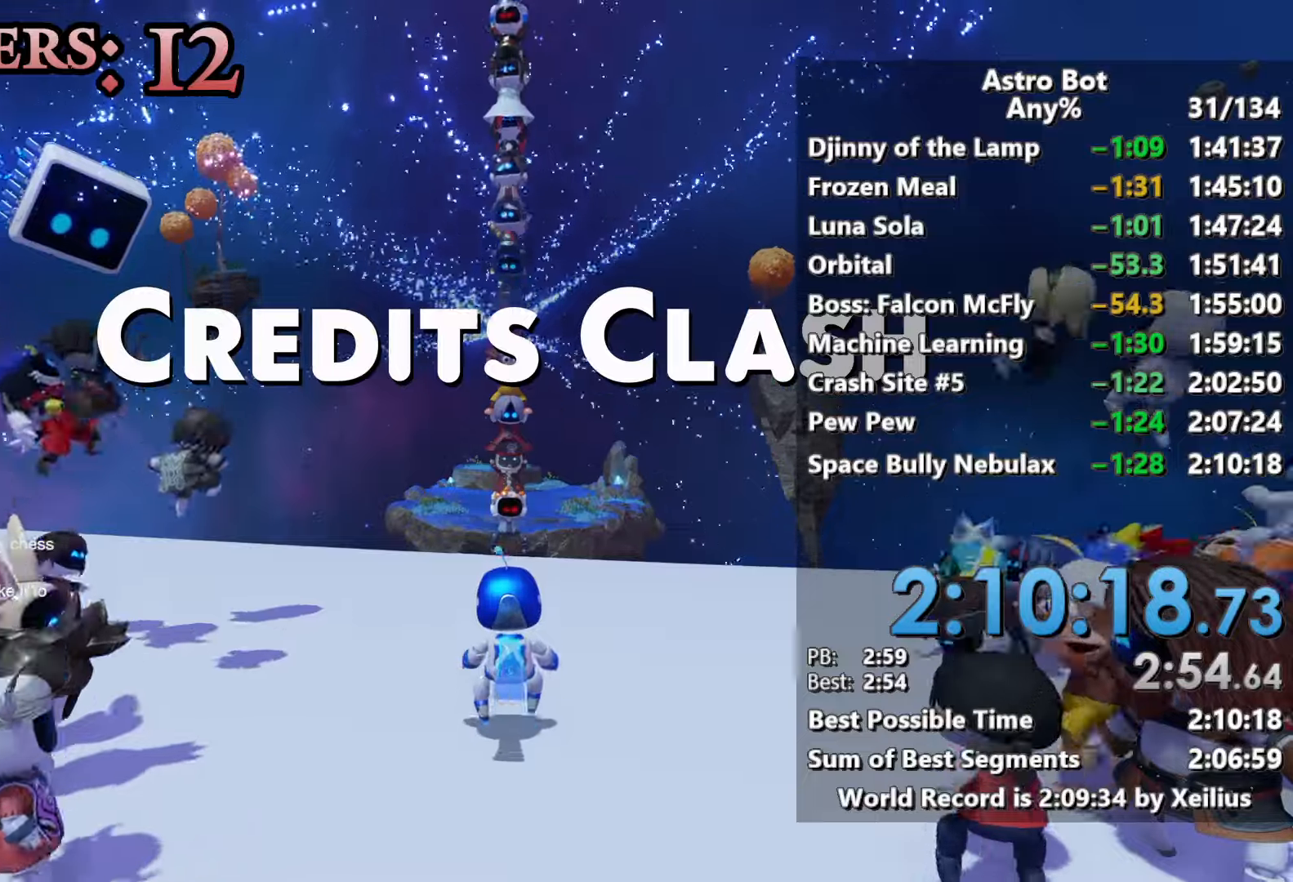
{"buttons": [], "left_stick": "up", "right_stick": "center", "events": []}
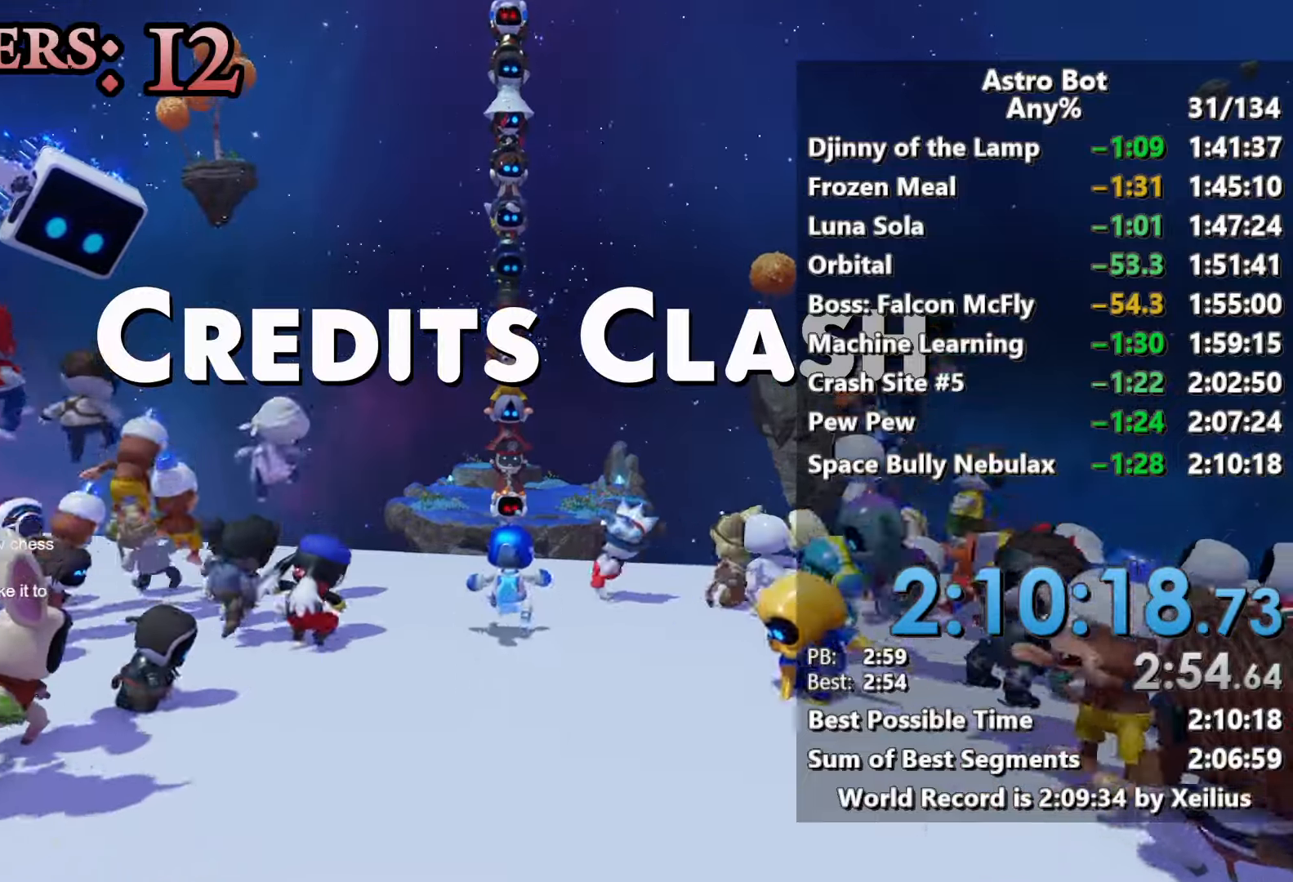
{"buttons": [], "left_stick": "up", "right_stick": "center", "events": []}
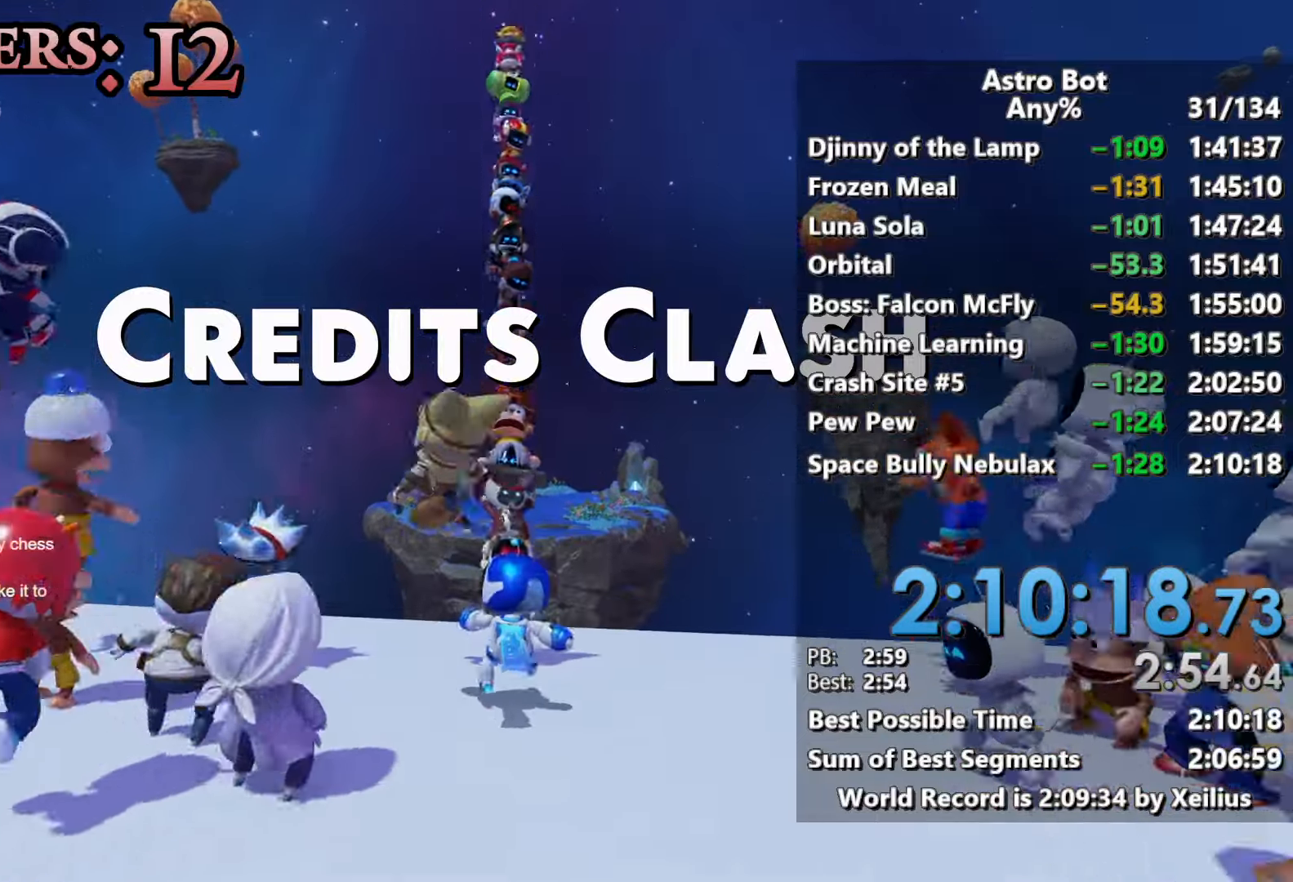
{"buttons": [], "left_stick": "up", "right_stick": "center", "events": [[117, "CROSS", "down"], [300, "CROSS", "up"]]}
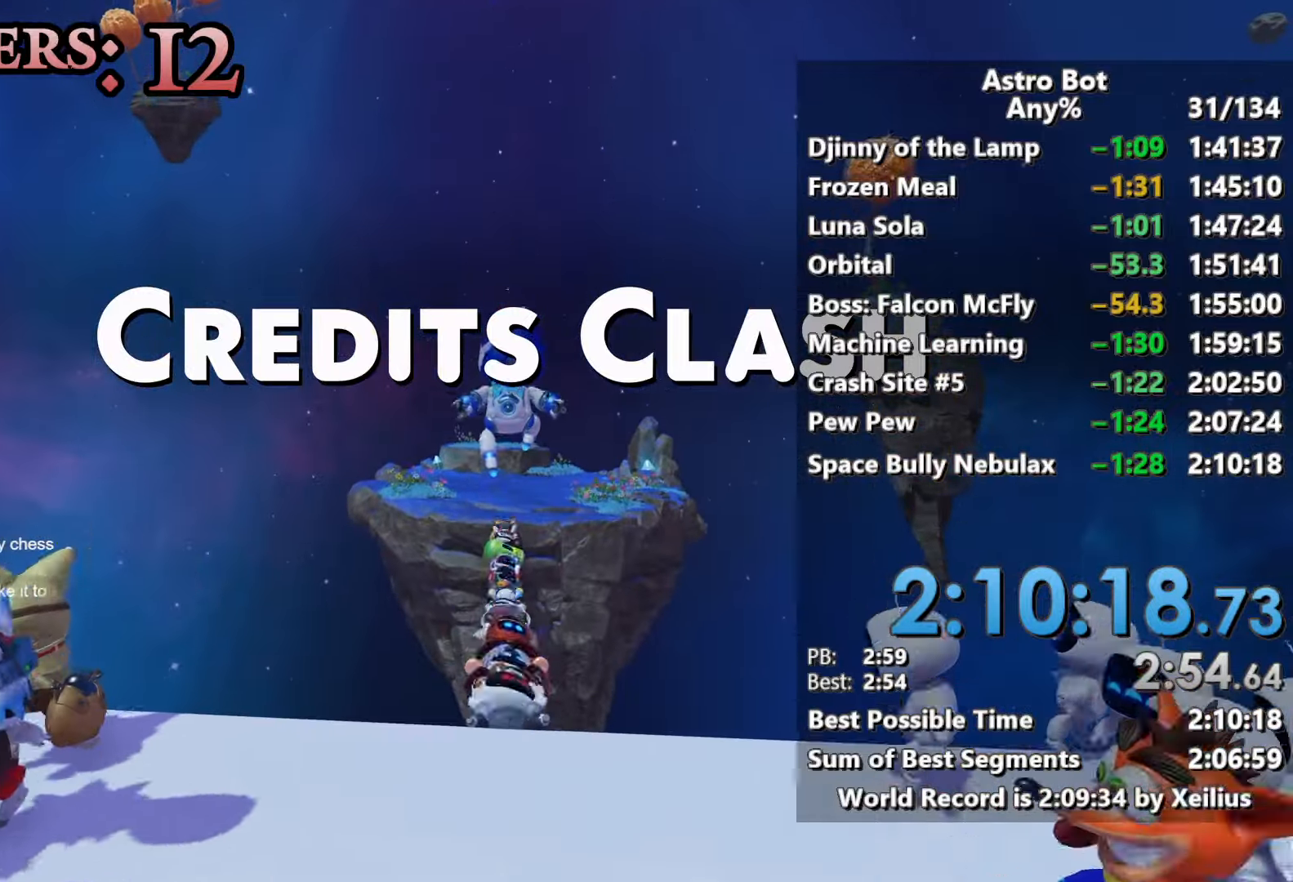
{"buttons": ["CROSS"], "left_stick": "up", "right_stick": "center", "events": [[100, "CROSS", "down"]]}
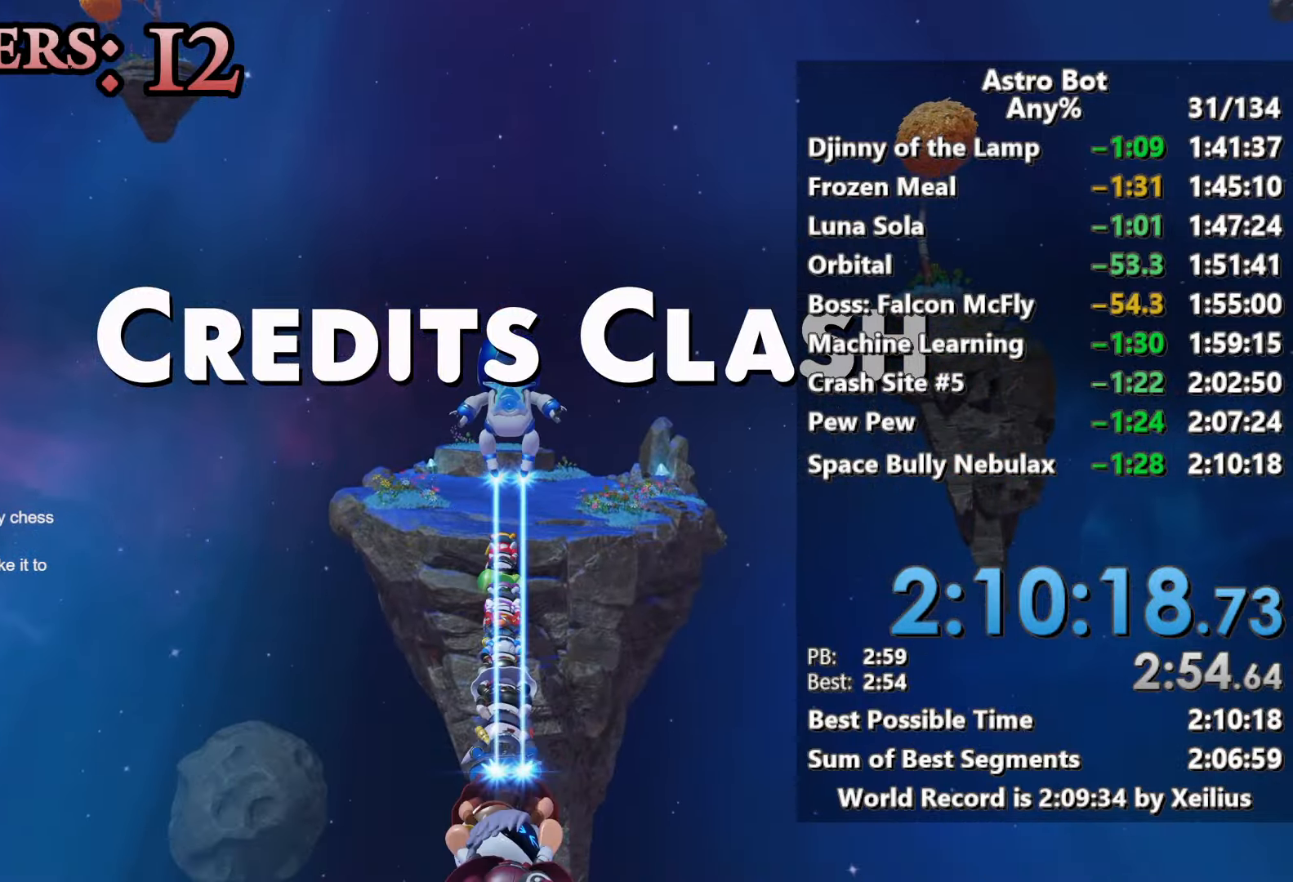
{"buttons": ["CROSS"], "left_stick": "up", "right_stick": "center", "events": []}
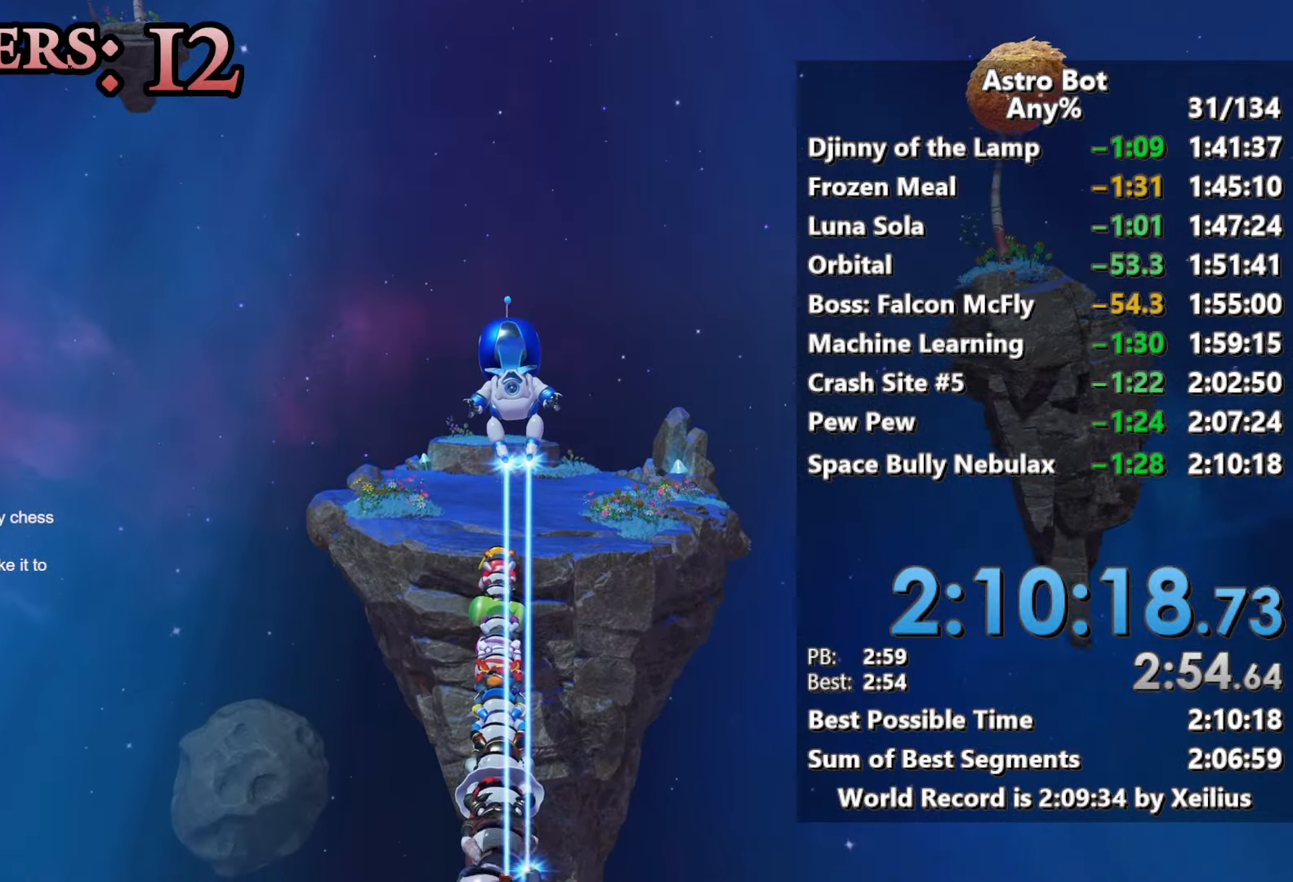
{"buttons": [], "left_stick": "up", "right_stick": "center", "events": [[433, "CROSS", "up"]]}
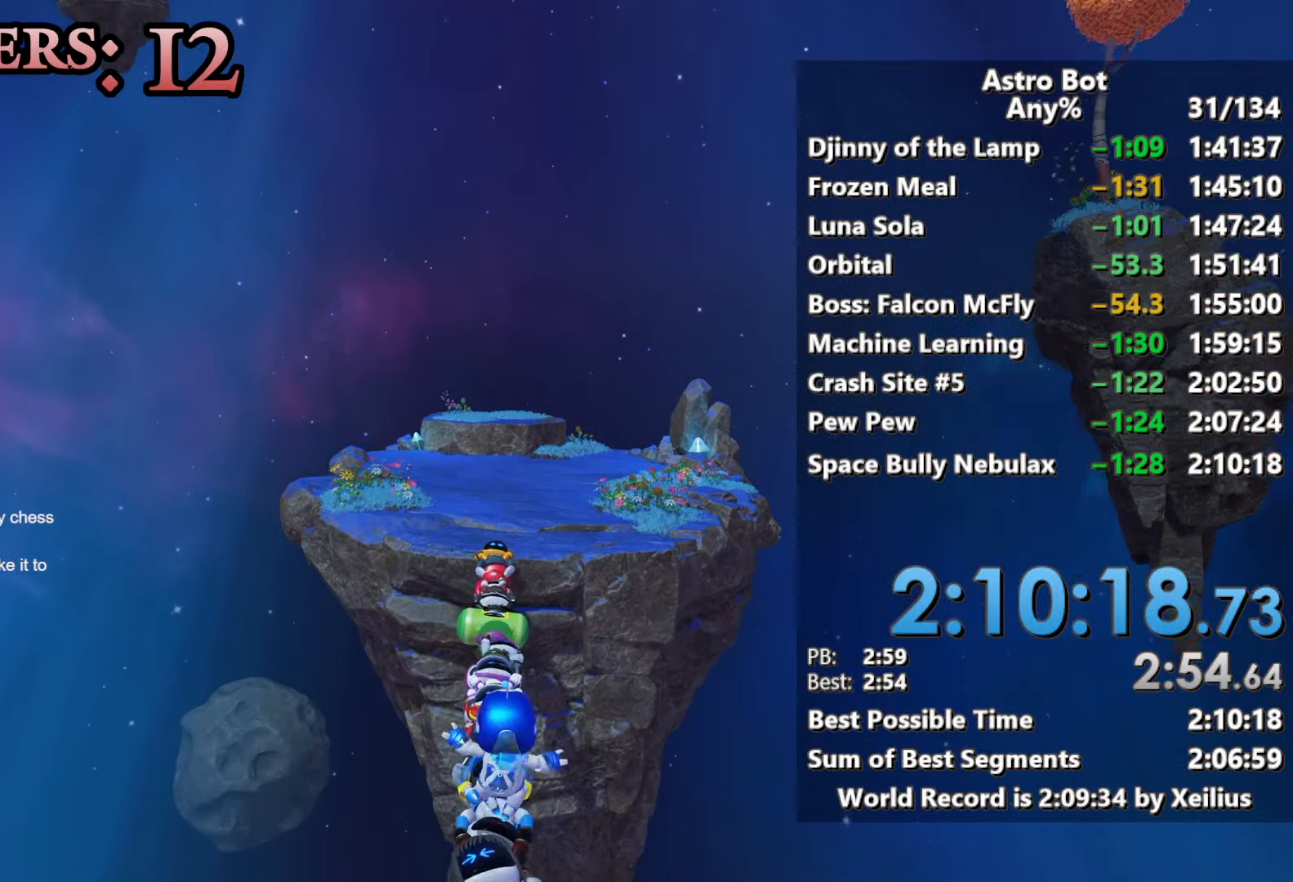
{"buttons": [], "left_stick": "up", "right_stick": "center", "events": [[117, "CROSS", "down"], [450, "CROSS", "up"]]}
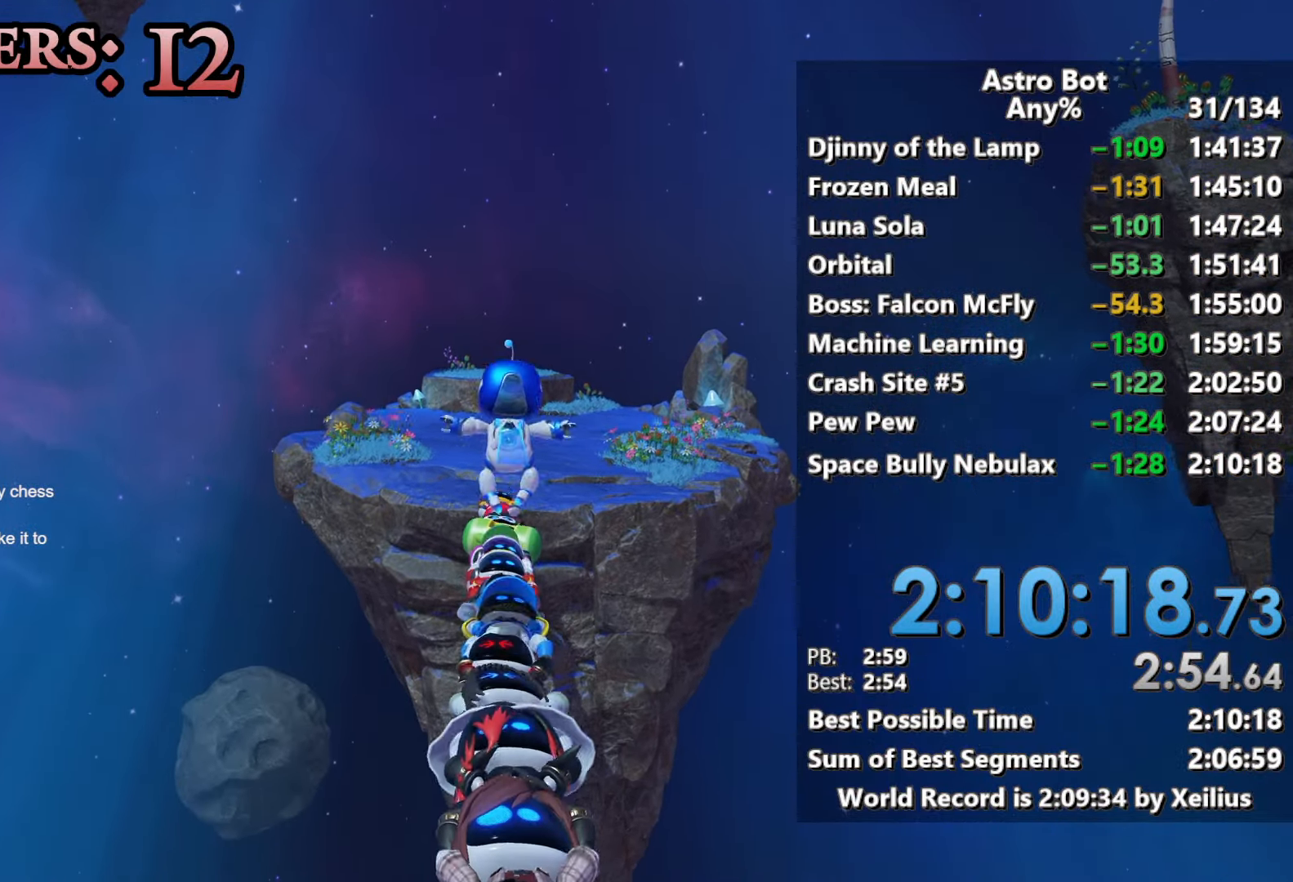
{"buttons": ["CROSS"], "left_stick": "up", "right_stick": "center", "events": [[67, "CROSS", "down"]]}
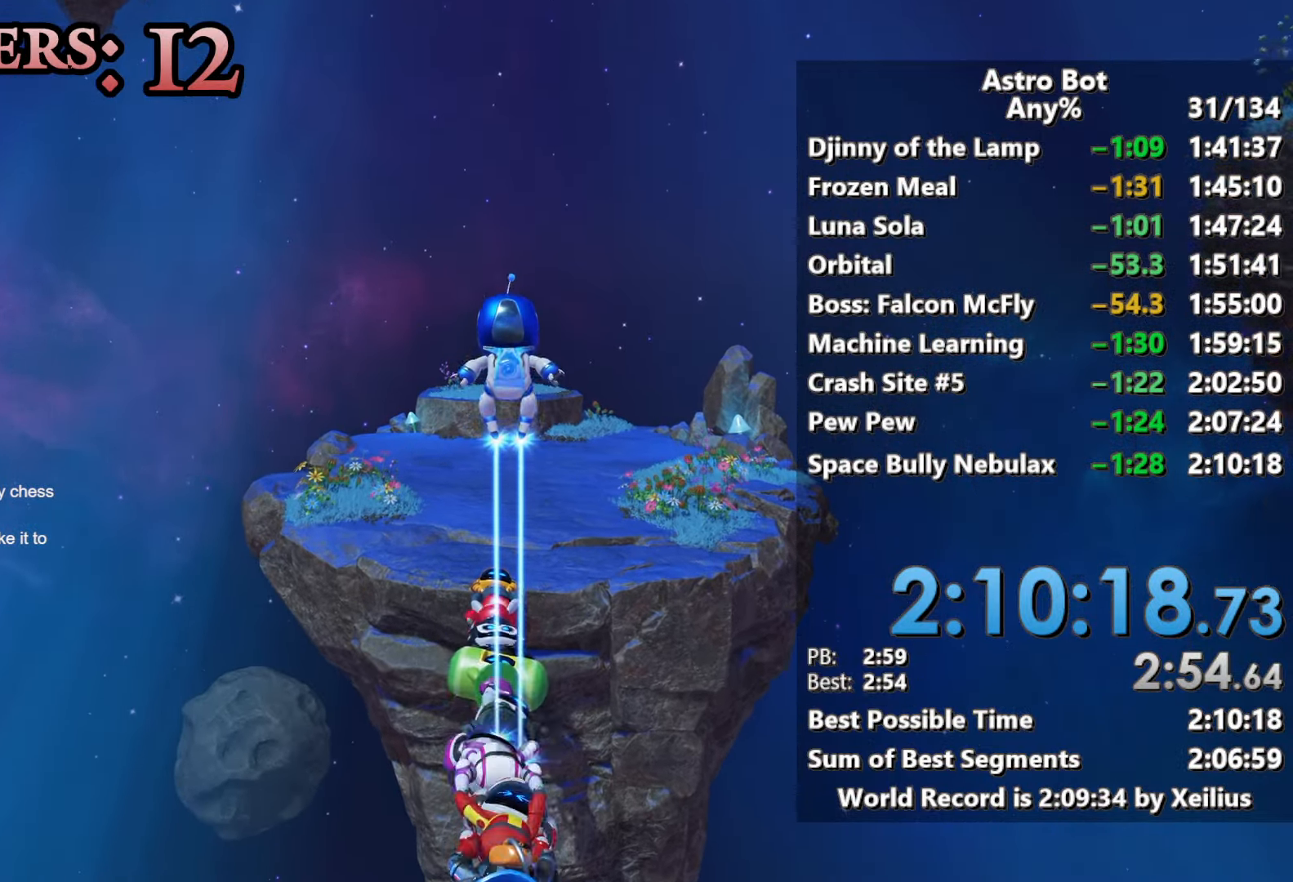
{"buttons": ["CROSS"], "left_stick": "up", "right_stick": "center", "events": []}
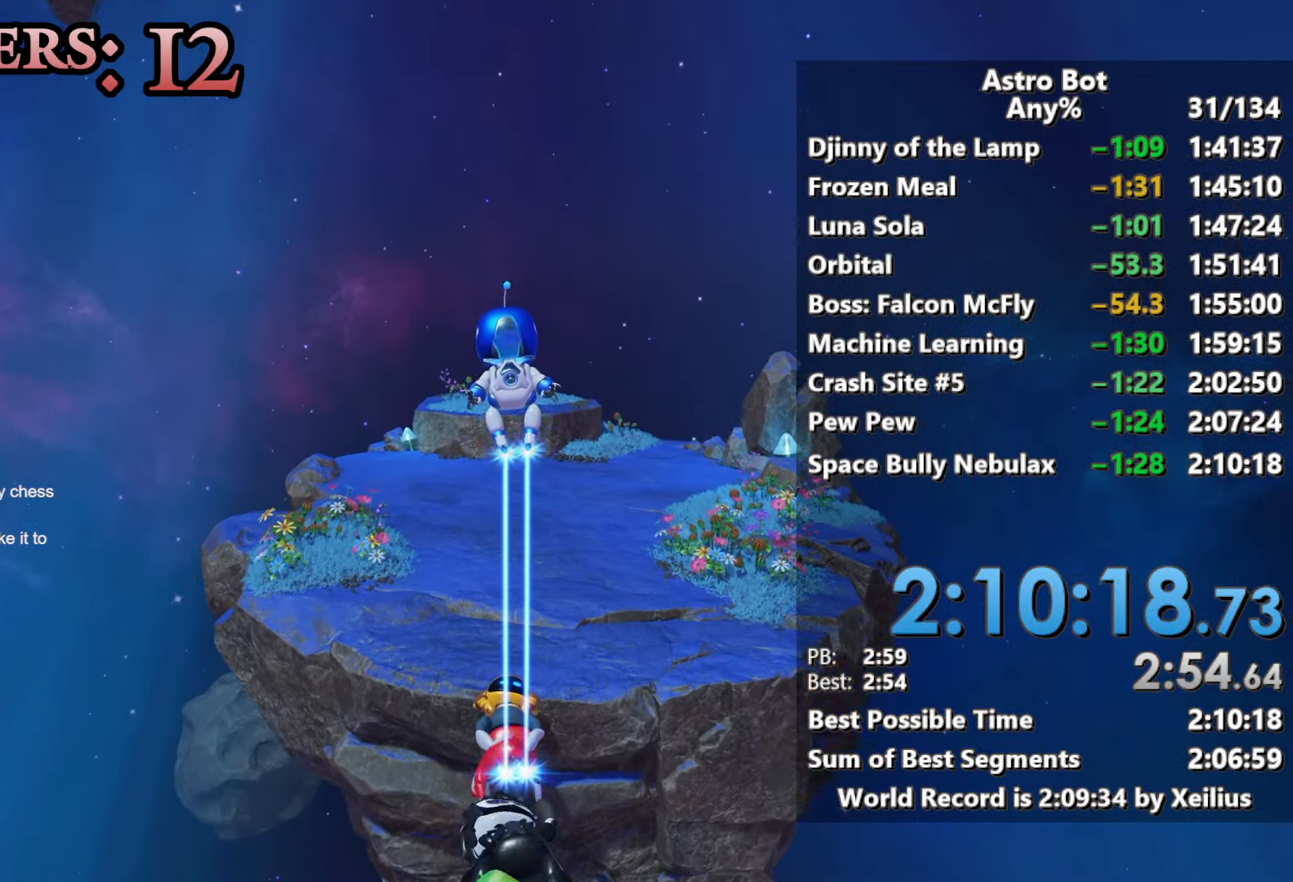
{"buttons": [], "left_stick": "up", "right_stick": "center", "events": [[50, "SQUARE", "down"], [333, "CROSS", "up"], [333, "SQUARE", "up"]]}
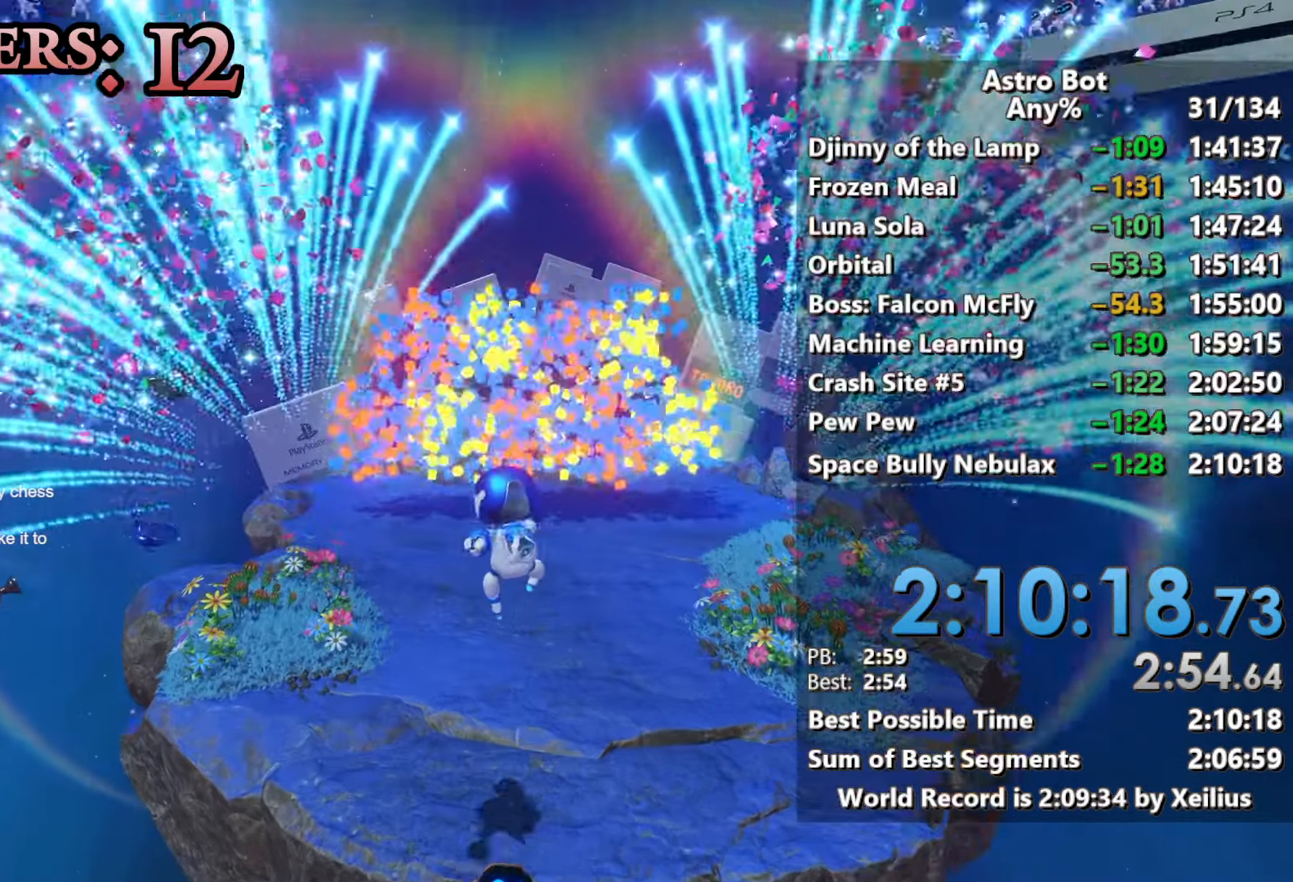
{"buttons": [], "left_stick": "up", "right_stick": "center", "events": []}
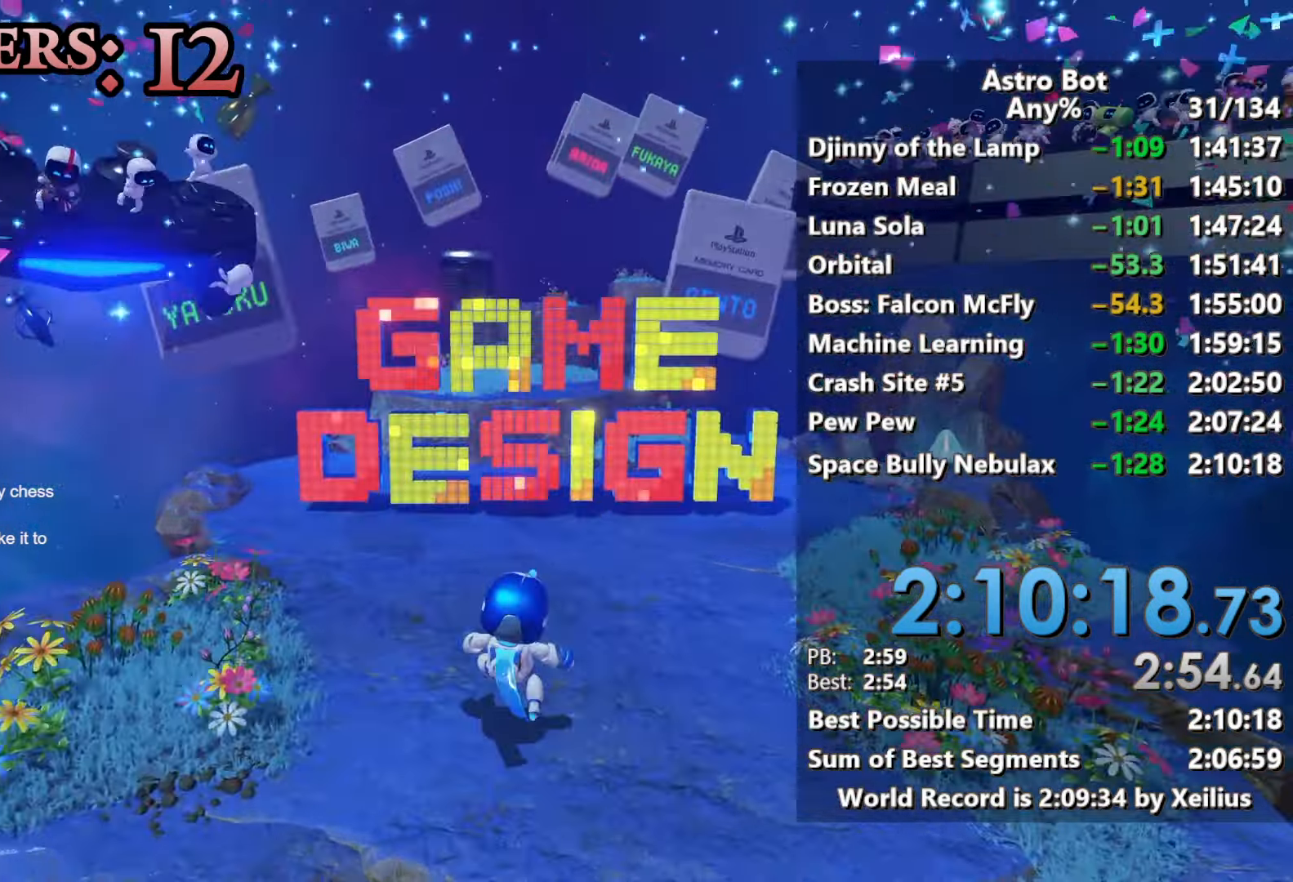
{"buttons": [], "left_stick": "up", "right_stick": "center", "events": []}
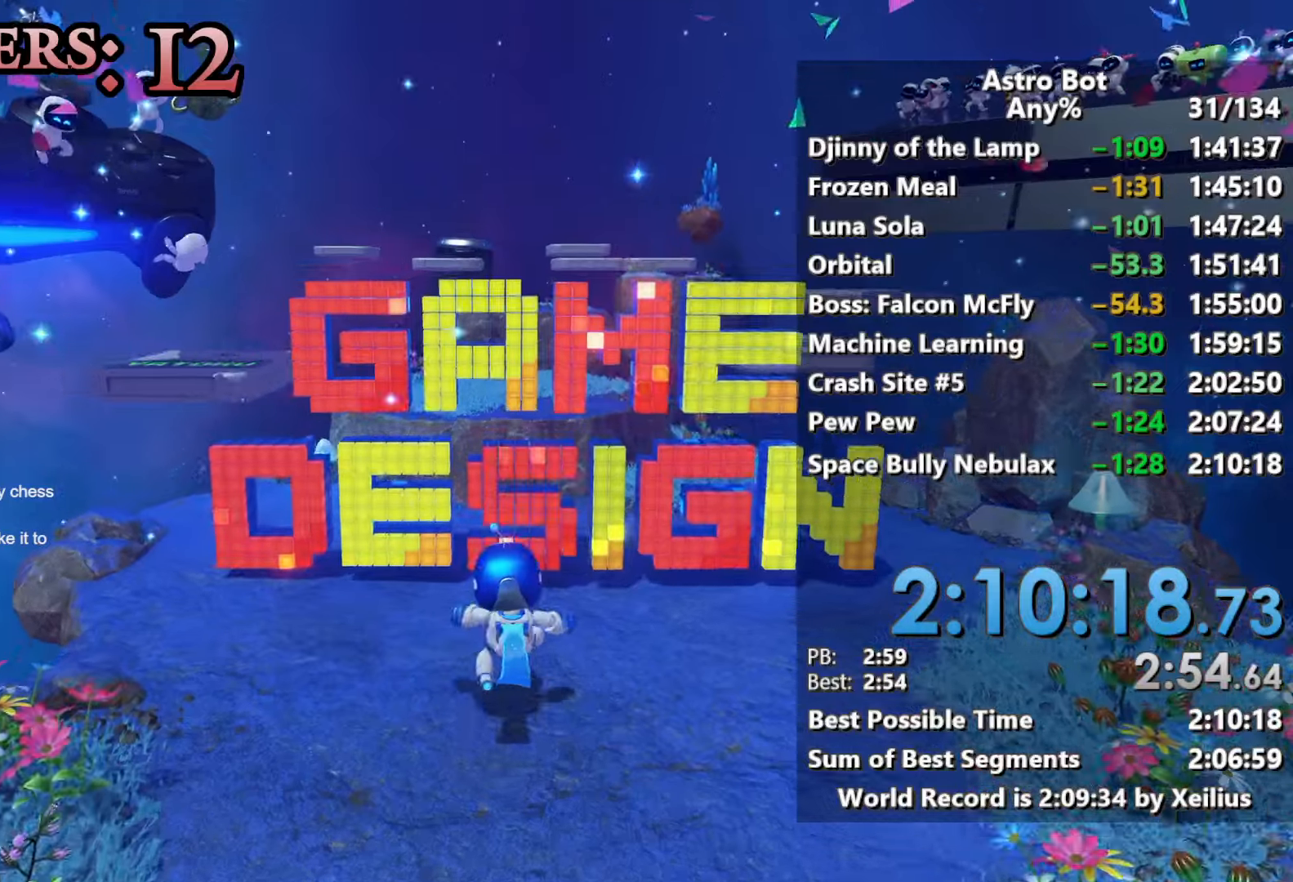
{"buttons": ["SQUARE"], "left_stick": "up", "right_stick": "center", "events": [[150, "CROSS", "down"], [167, "SQUARE", "down"], [217, "CROSS", "up"]]}
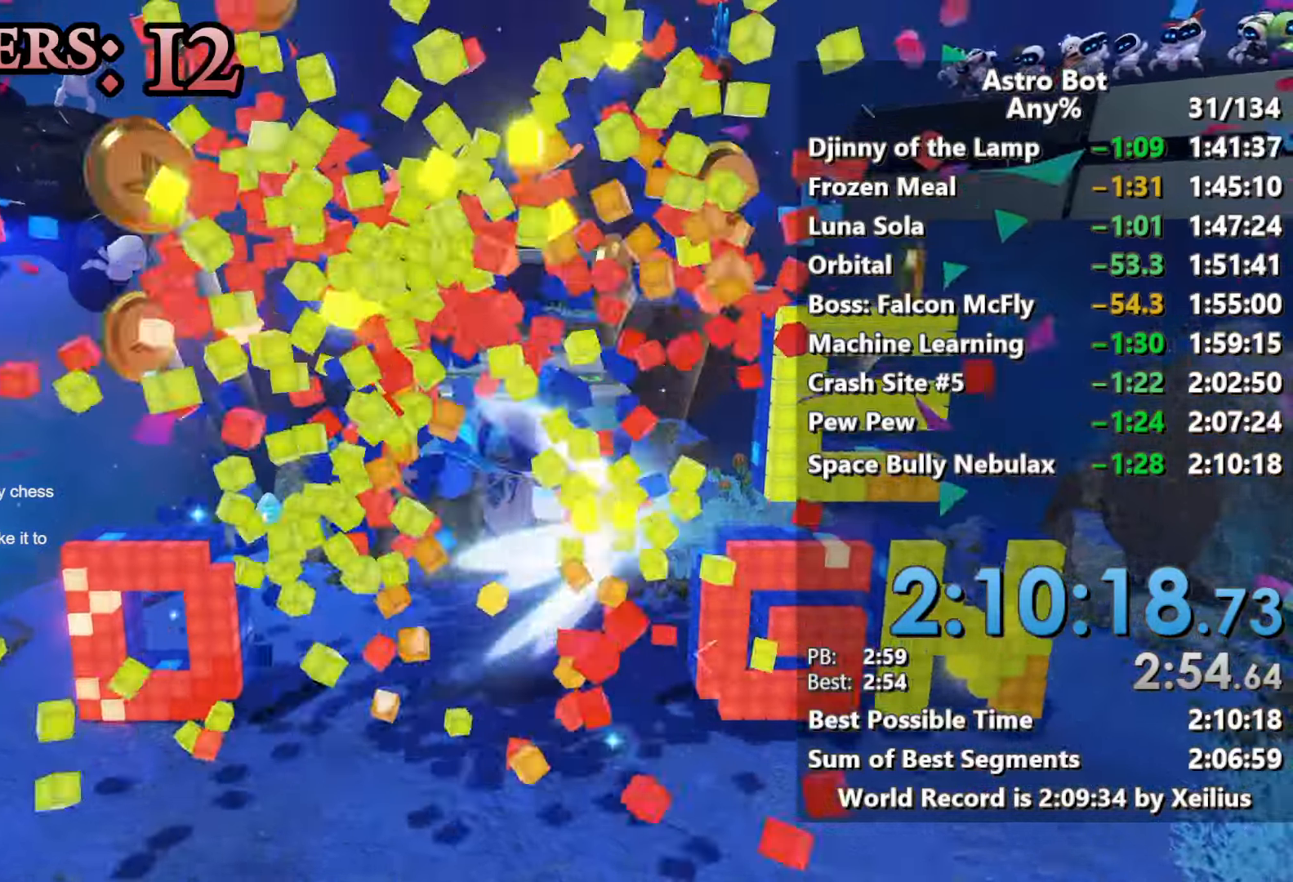
{"buttons": ["CROSS"], "left_stick": "up", "right_stick": "center", "events": [[250, "SQUARE", "up"], [317, "CROSS", "down"]]}
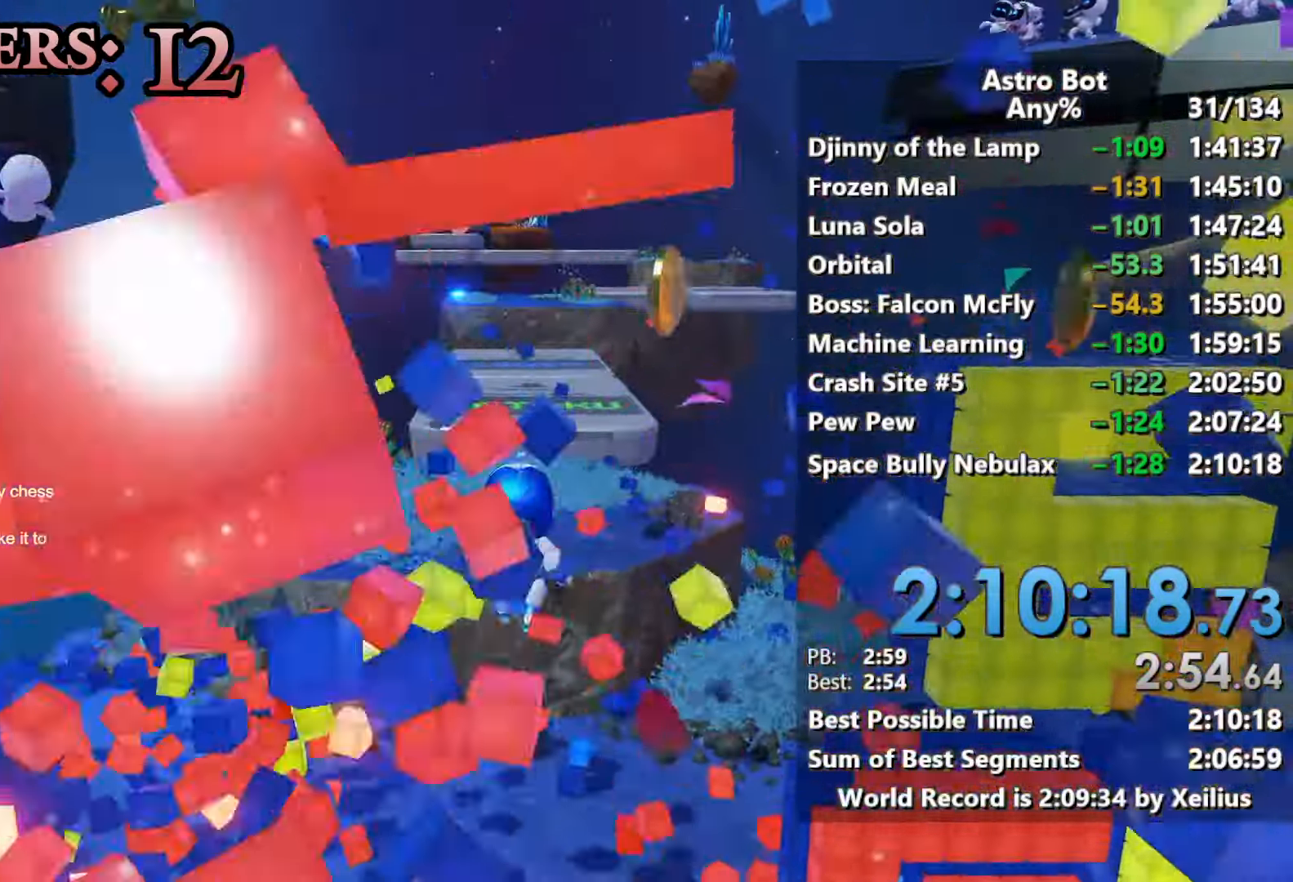
{"buttons": [], "left_stick": "up", "right_stick": "center", "events": [[183, "SQUARE", "down"], [200, "CROSS", "up"], [300, "SQUARE", "up"]]}
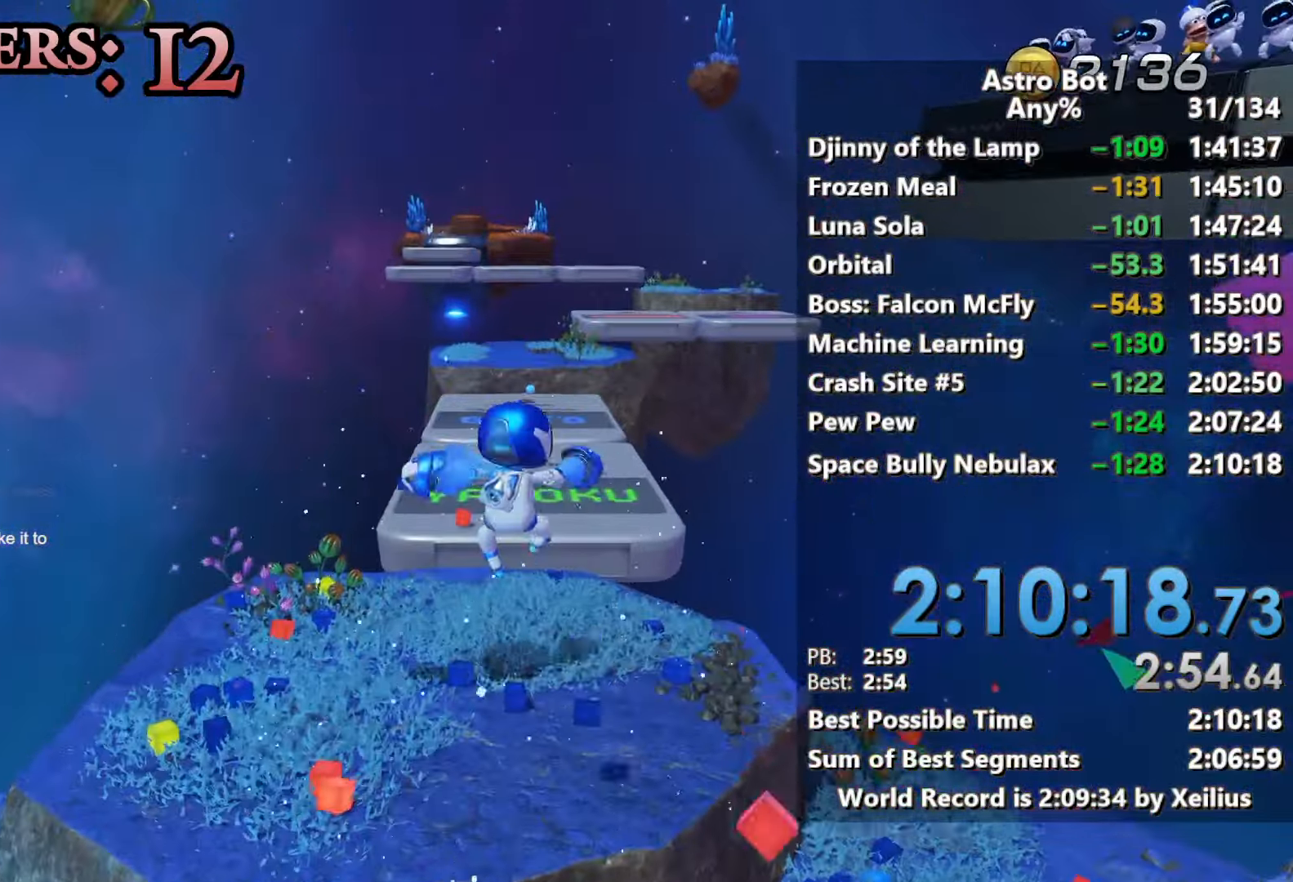
{"buttons": ["CROSS"], "left_stick": "up", "right_stick": "center", "events": [[117, "CROSS", "down"], [333, "CROSS", "up"], [417, "CROSS", "down"]]}
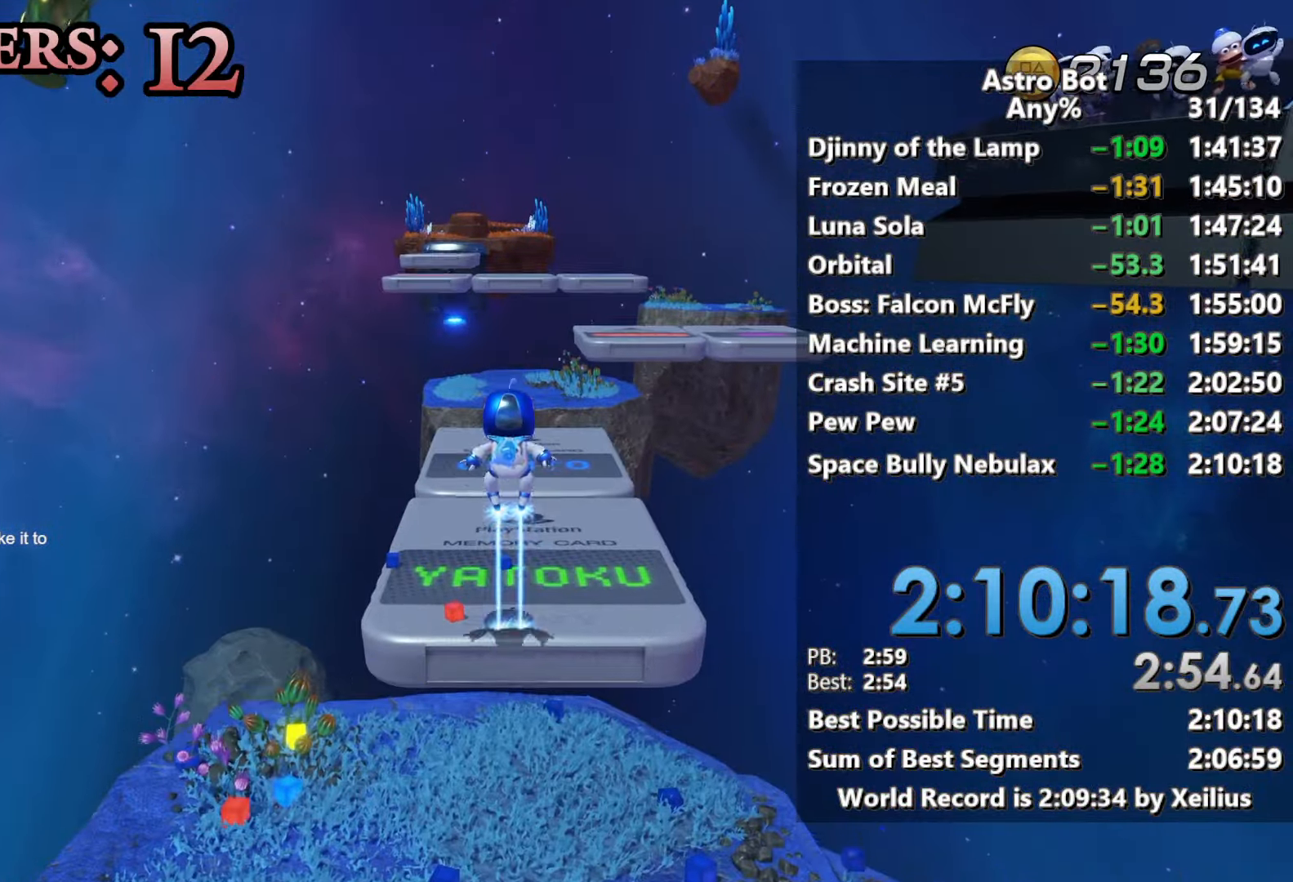
{"buttons": ["CROSS"], "left_stick": "up", "right_stick": "center", "events": [[133, "CROSS", "up"], [400, "CROSS", "down"]]}
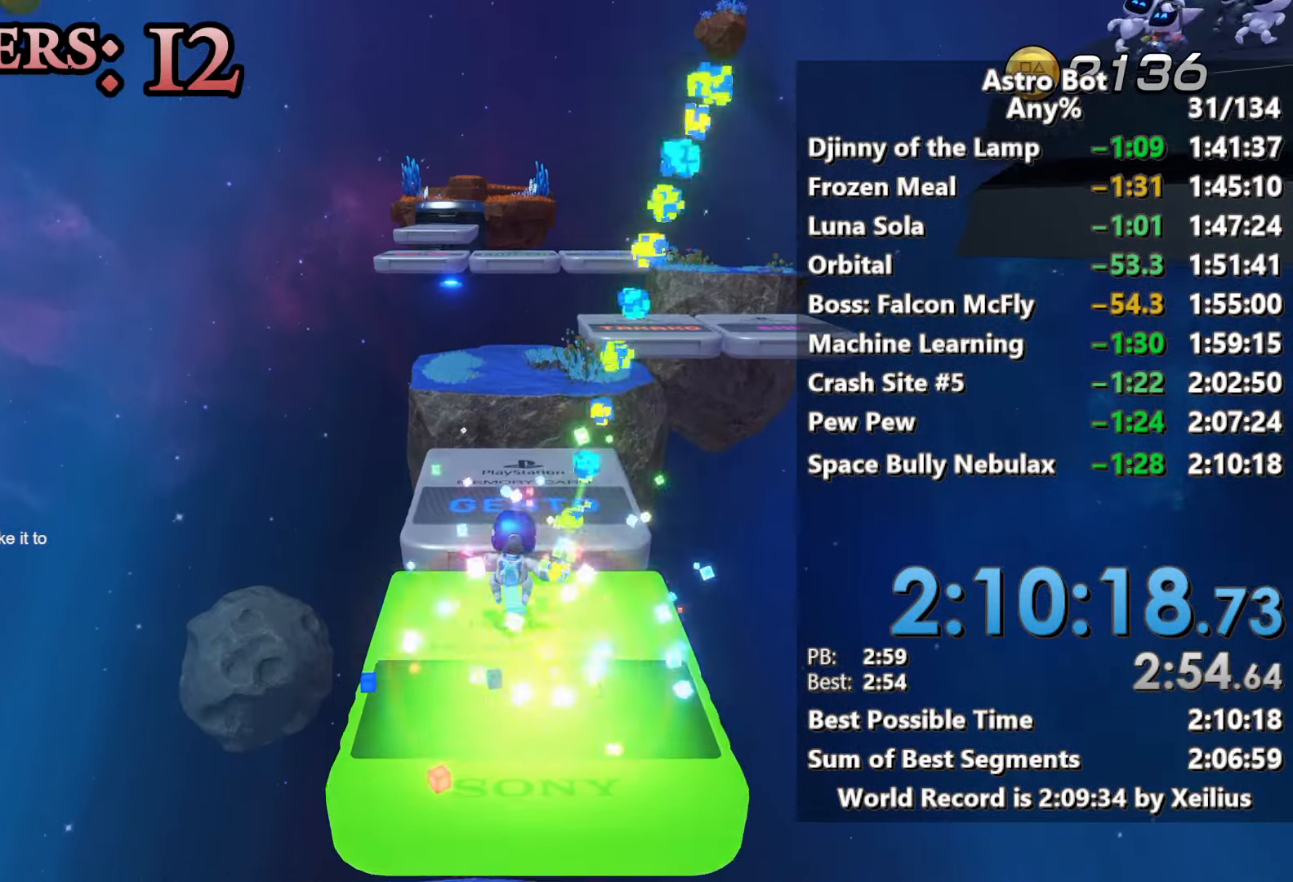
{"buttons": [], "left_stick": "up", "right_stick": "center", "events": [[133, "CROSS", "up"]]}
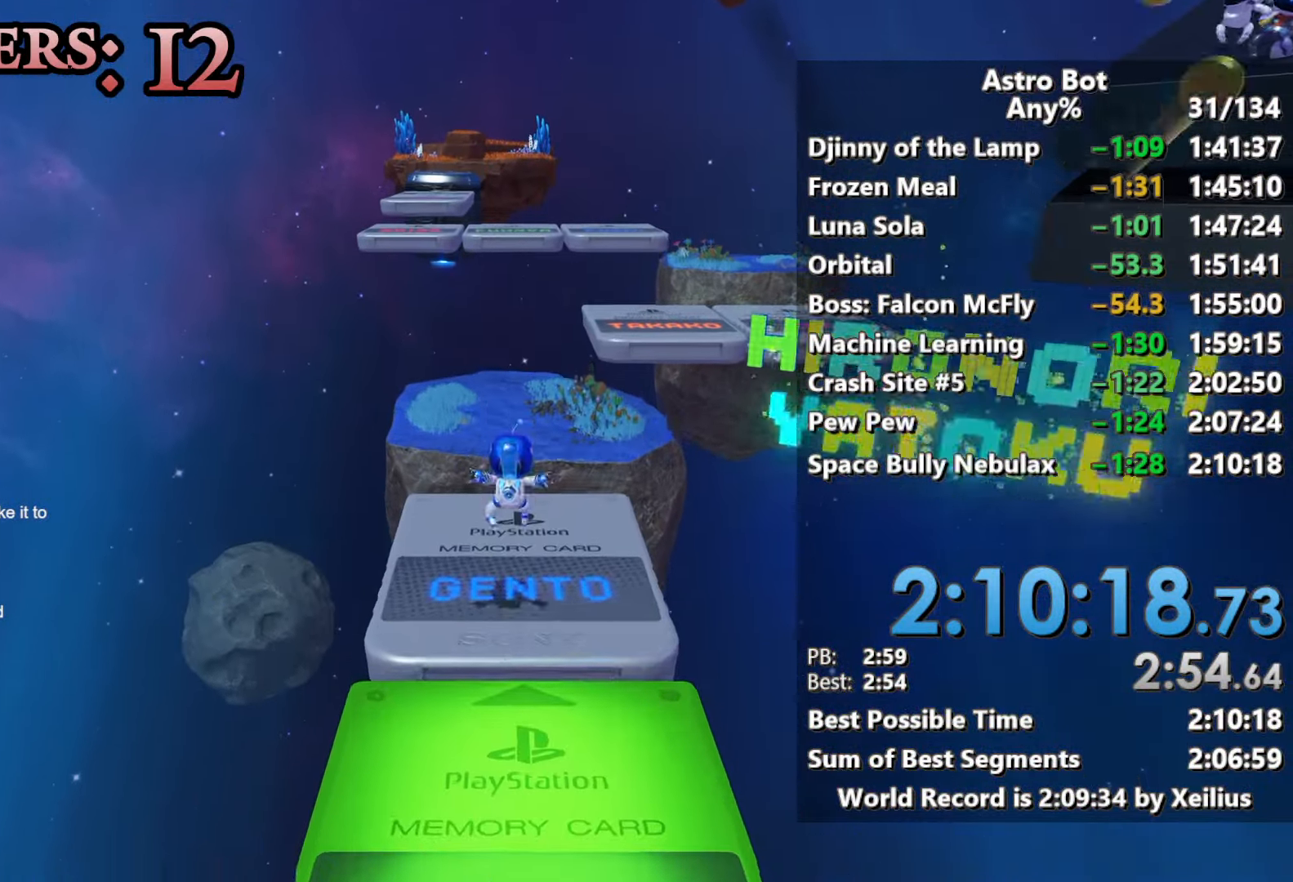
{"buttons": ["CROSS"], "left_stick": "up", "right_stick": "center", "events": [[183, "CROSS", "down"]]}
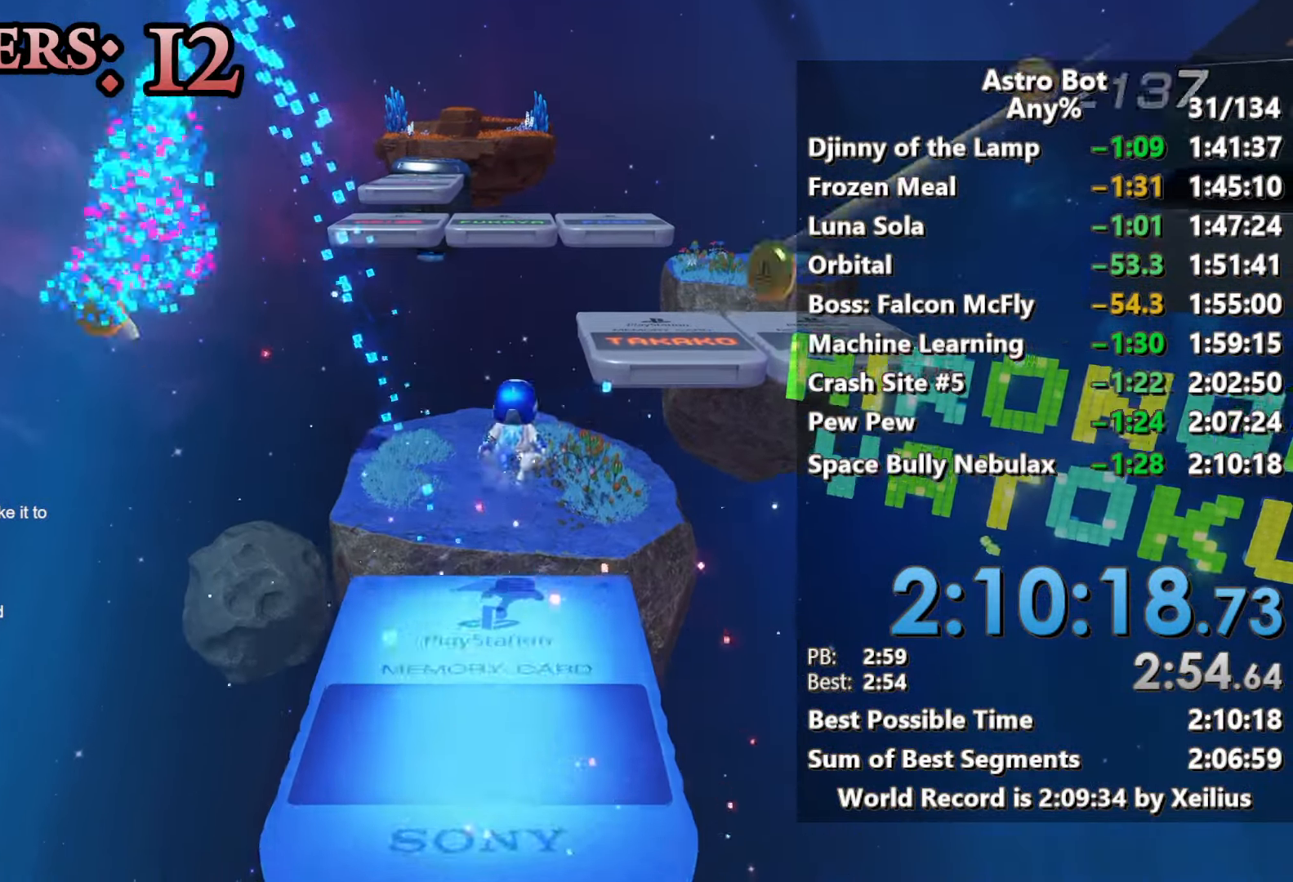
{"buttons": ["CROSS"], "left_stick": "up", "right_stick": "center", "events": [[67, "CROSS", "up"], [500, "CROSS", "down"]]}
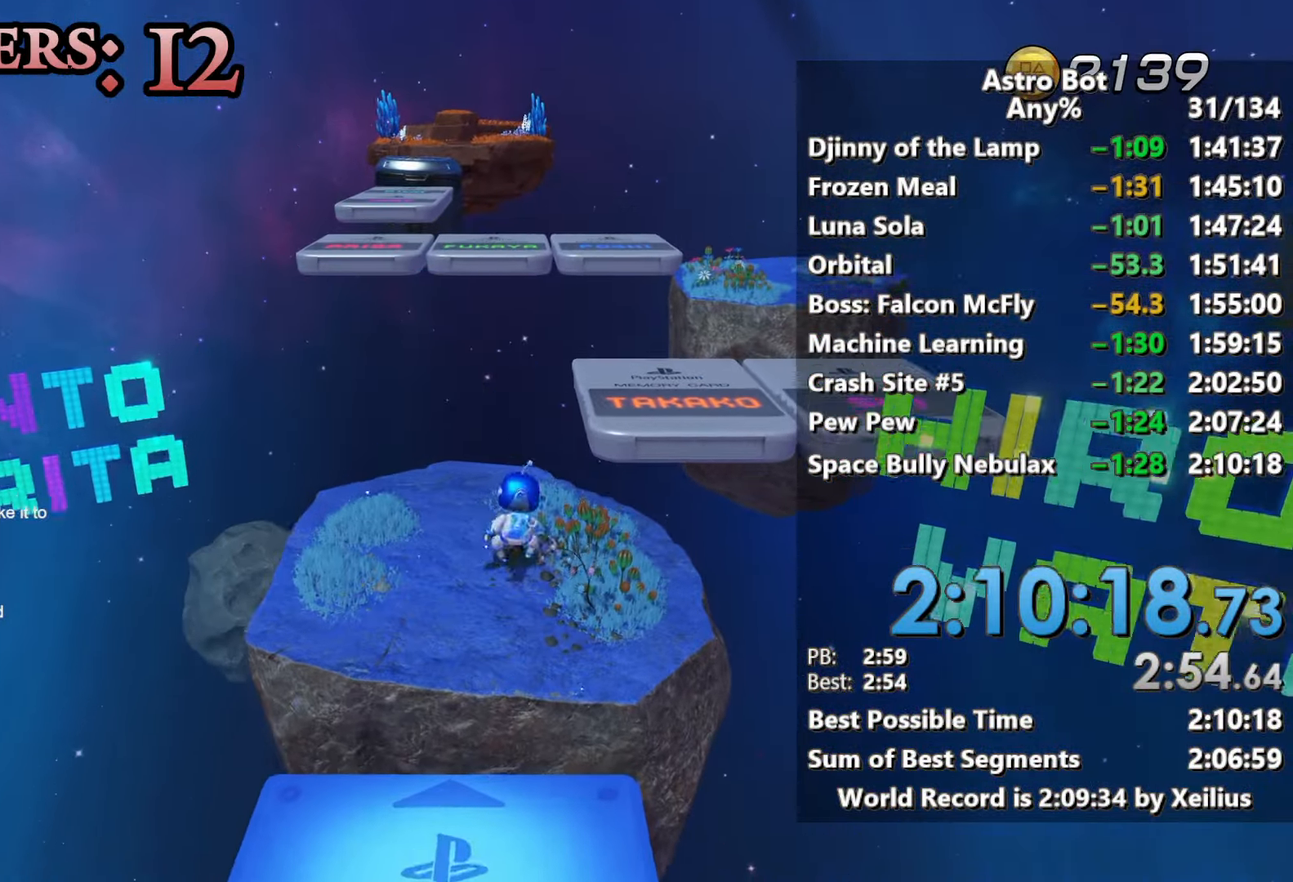
{"buttons": ["CROSS"], "left_stick": "up-right", "right_stick": "center", "events": [[300, "left_stick", "up-right"]]}
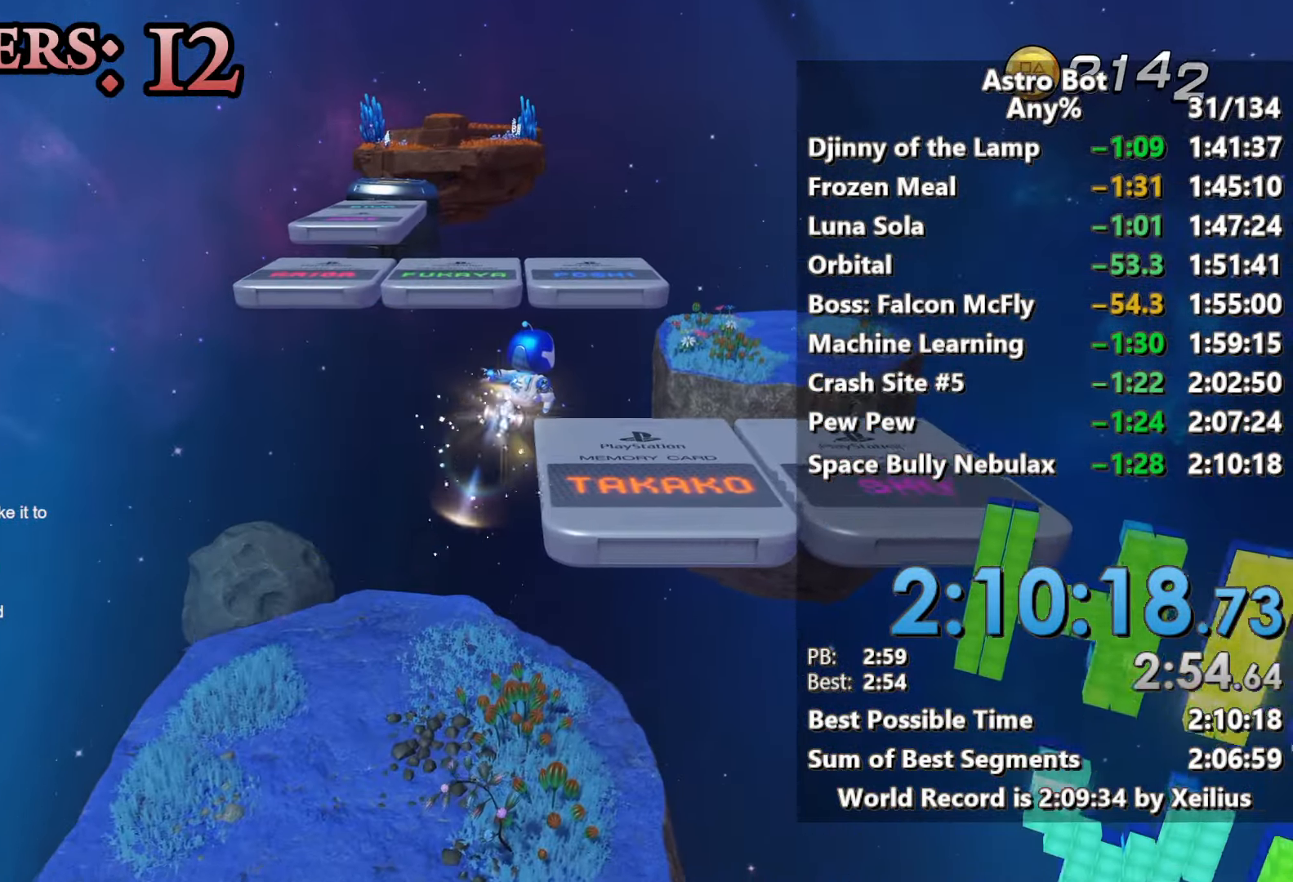
{"buttons": [], "left_stick": "up-right", "right_stick": "center", "events": [[100, "CROSS", "up"]]}
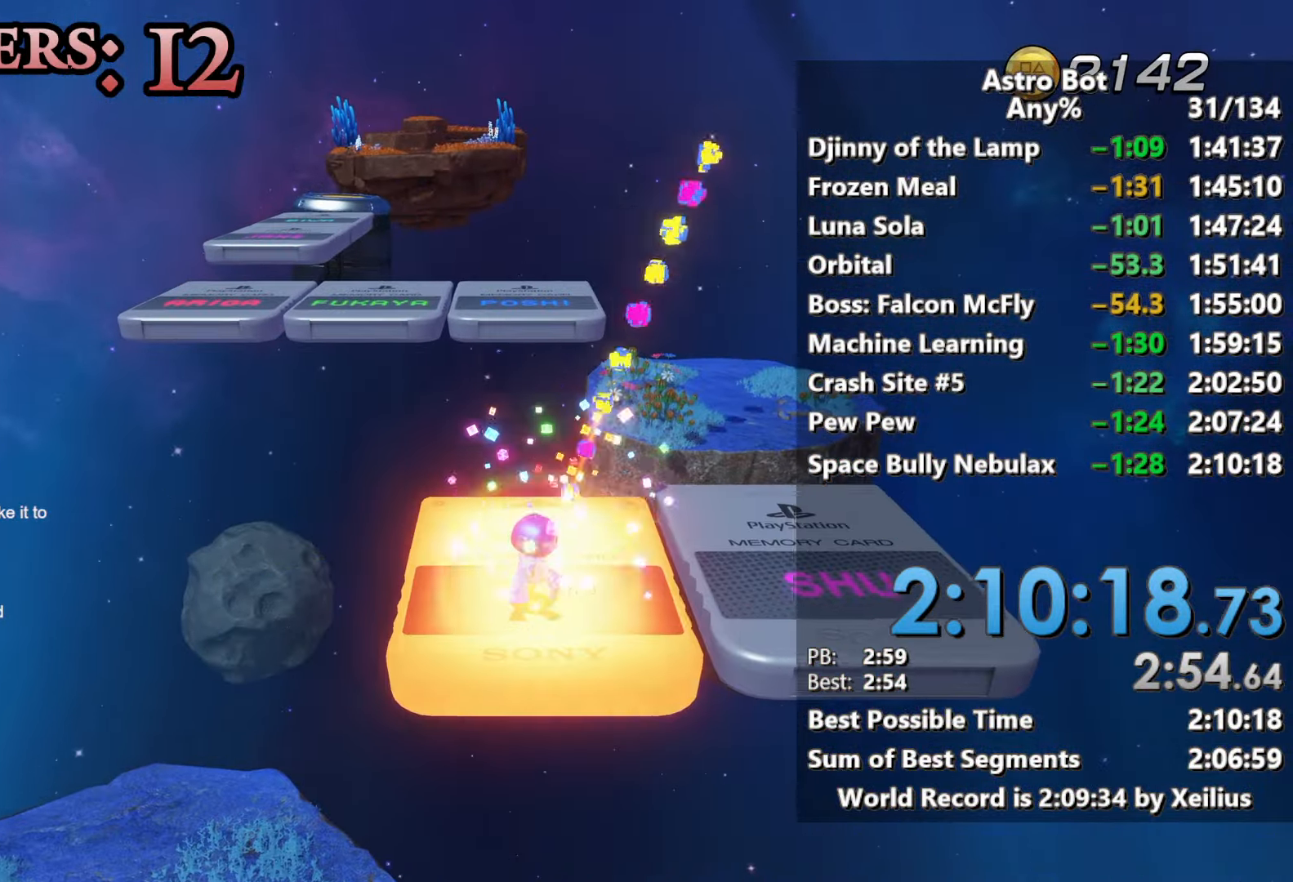
{"buttons": ["CROSS"], "left_stick": "up", "right_stick": "center", "events": [[33, "CROSS", "down"], [267, "left_stick", "up"]]}
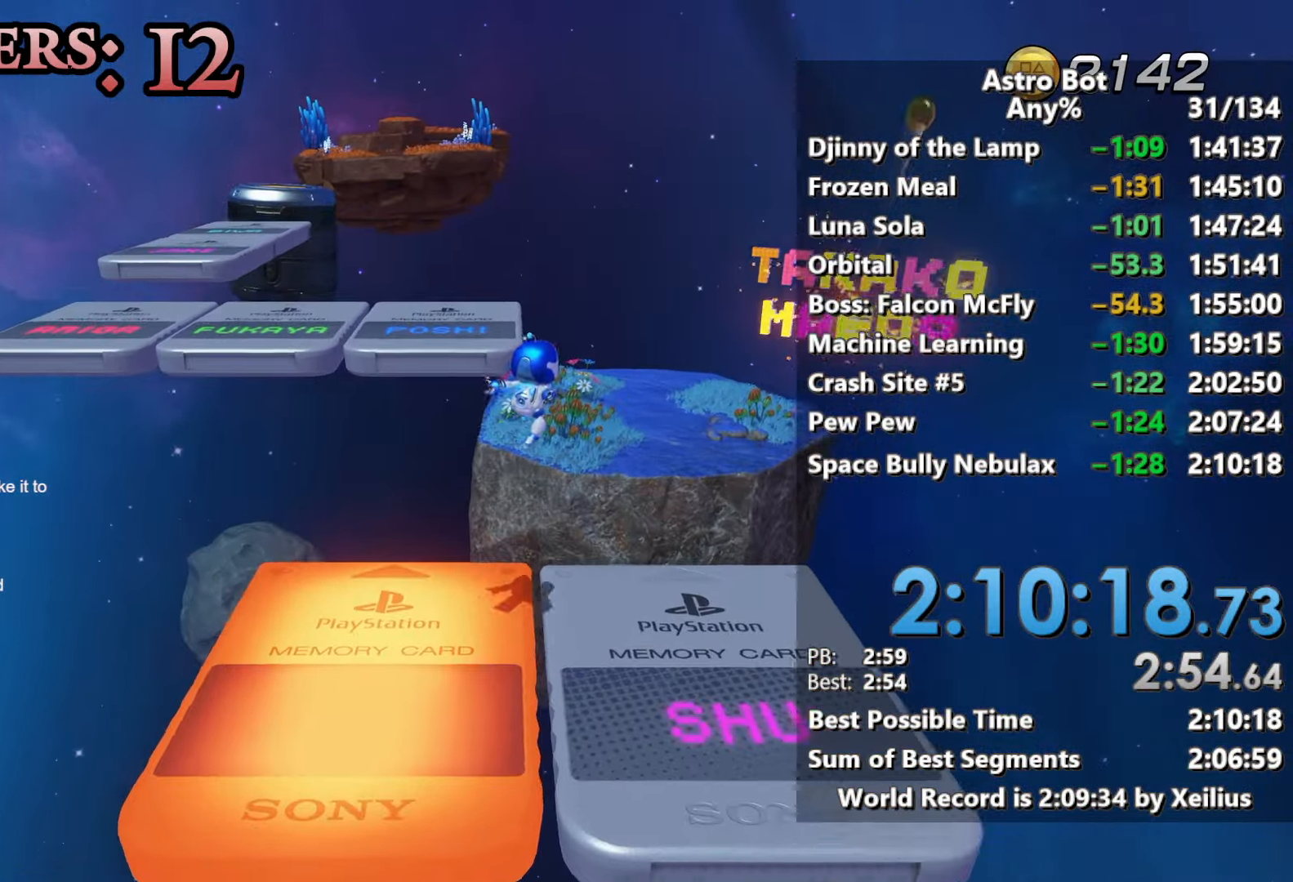
{"buttons": [], "left_stick": "up", "right_stick": "center", "events": [[183, "CROSS", "up"]]}
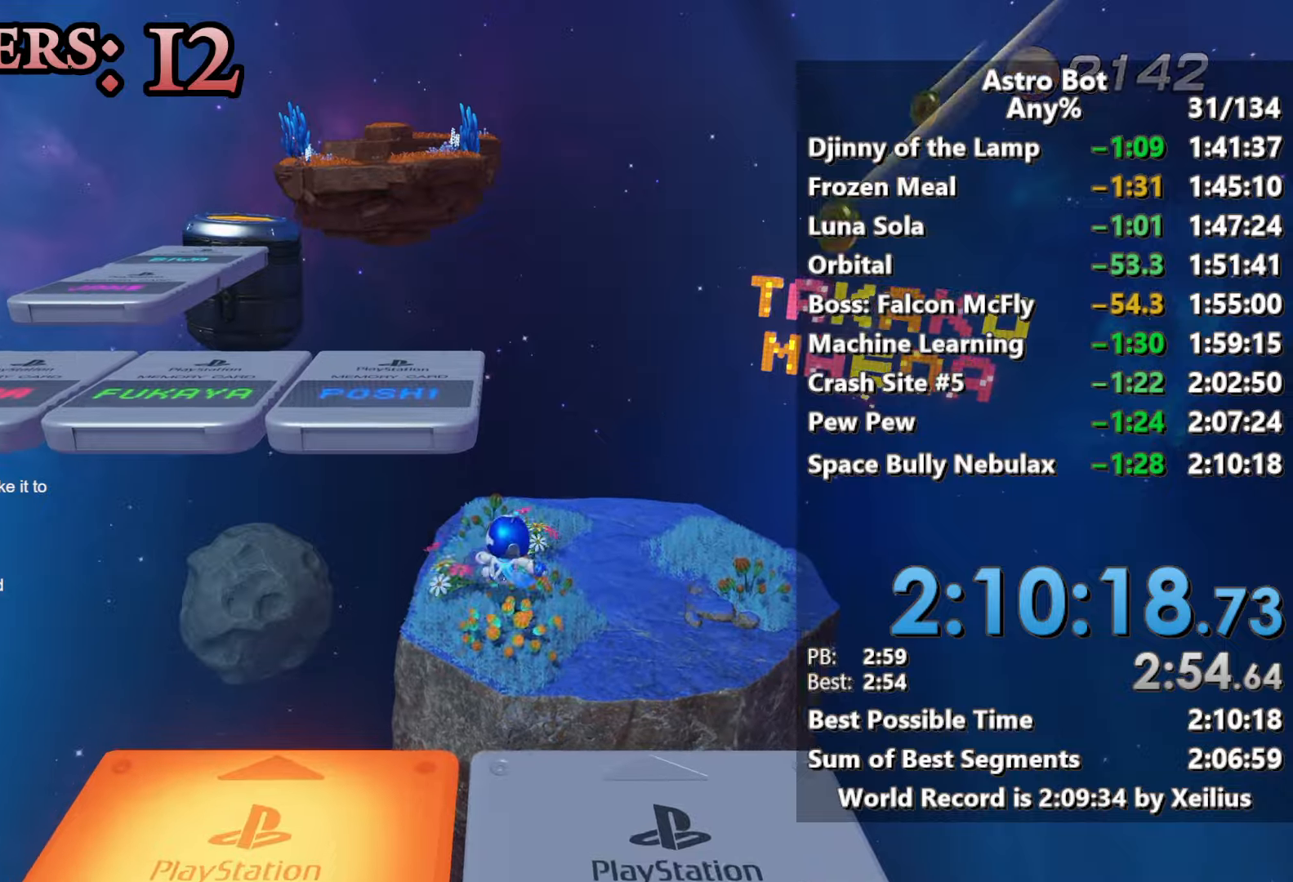
{"buttons": ["CROSS"], "left_stick": "up-left", "right_stick": "center", "events": [[50, "CROSS", "down"], [217, "left_stick", "up-left"]]}
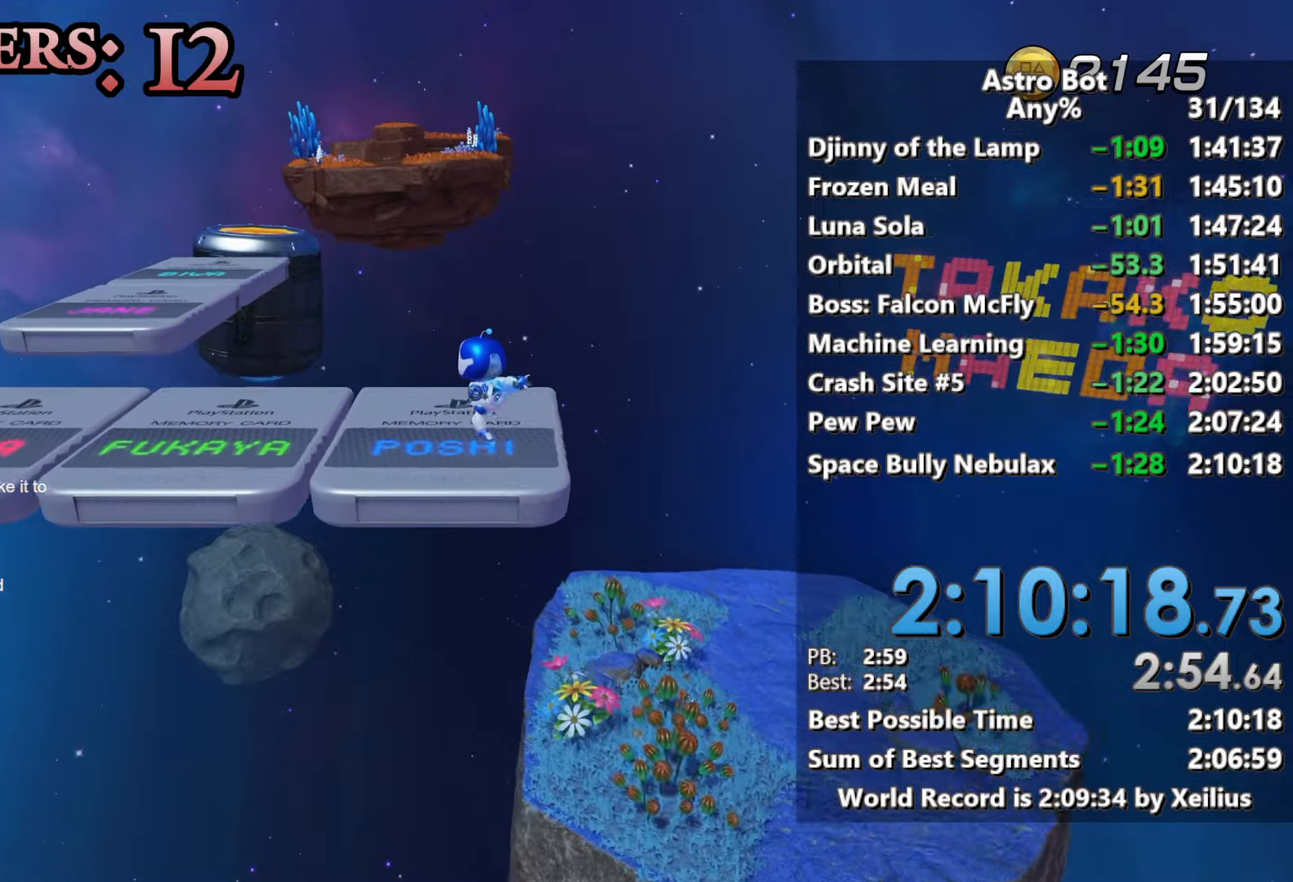
{"buttons": [], "left_stick": "up-left", "right_stick": "center", "events": [[50, "CROSS", "up"]]}
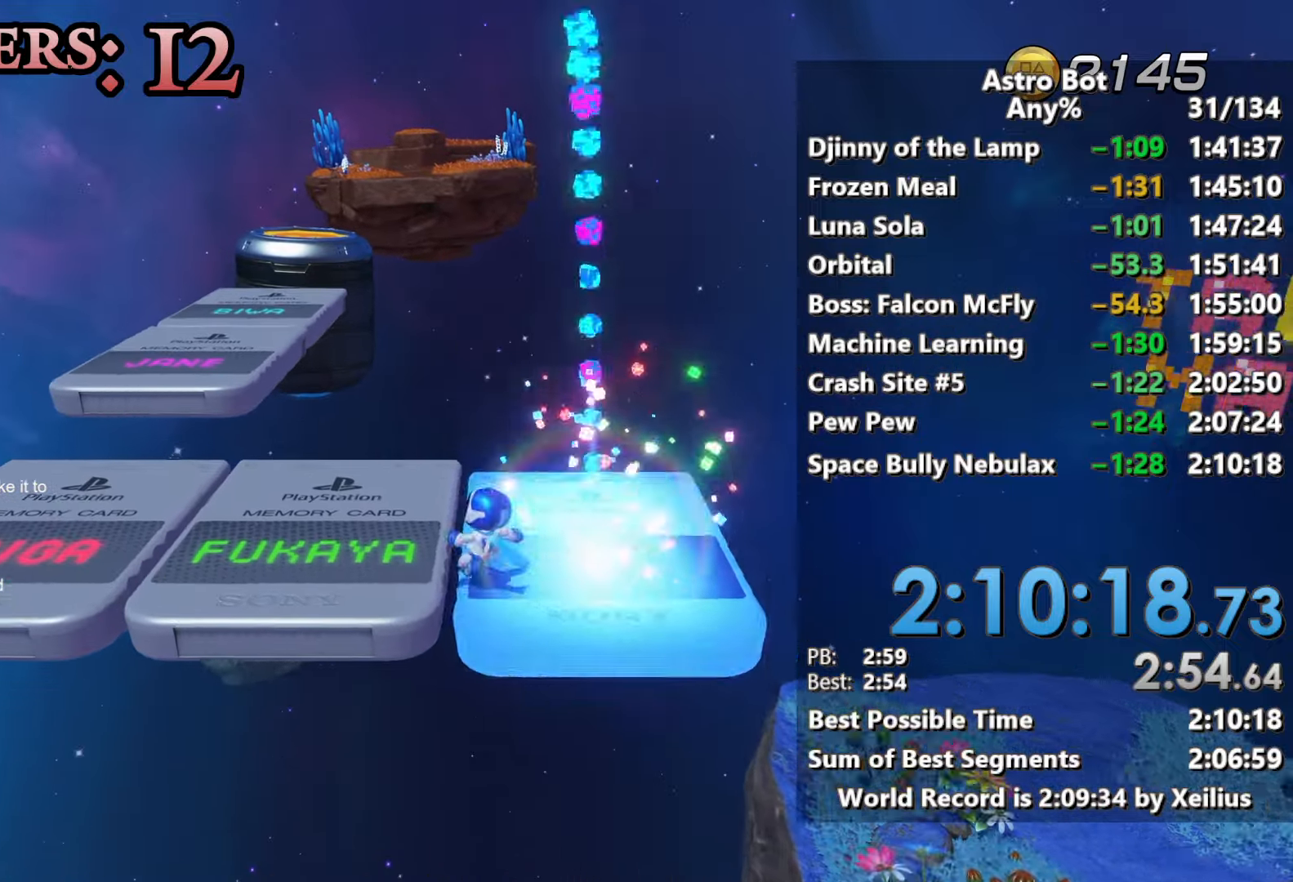
{"buttons": ["CROSS"], "left_stick": "up-left", "right_stick": "center", "events": [[400, "CROSS", "down"]]}
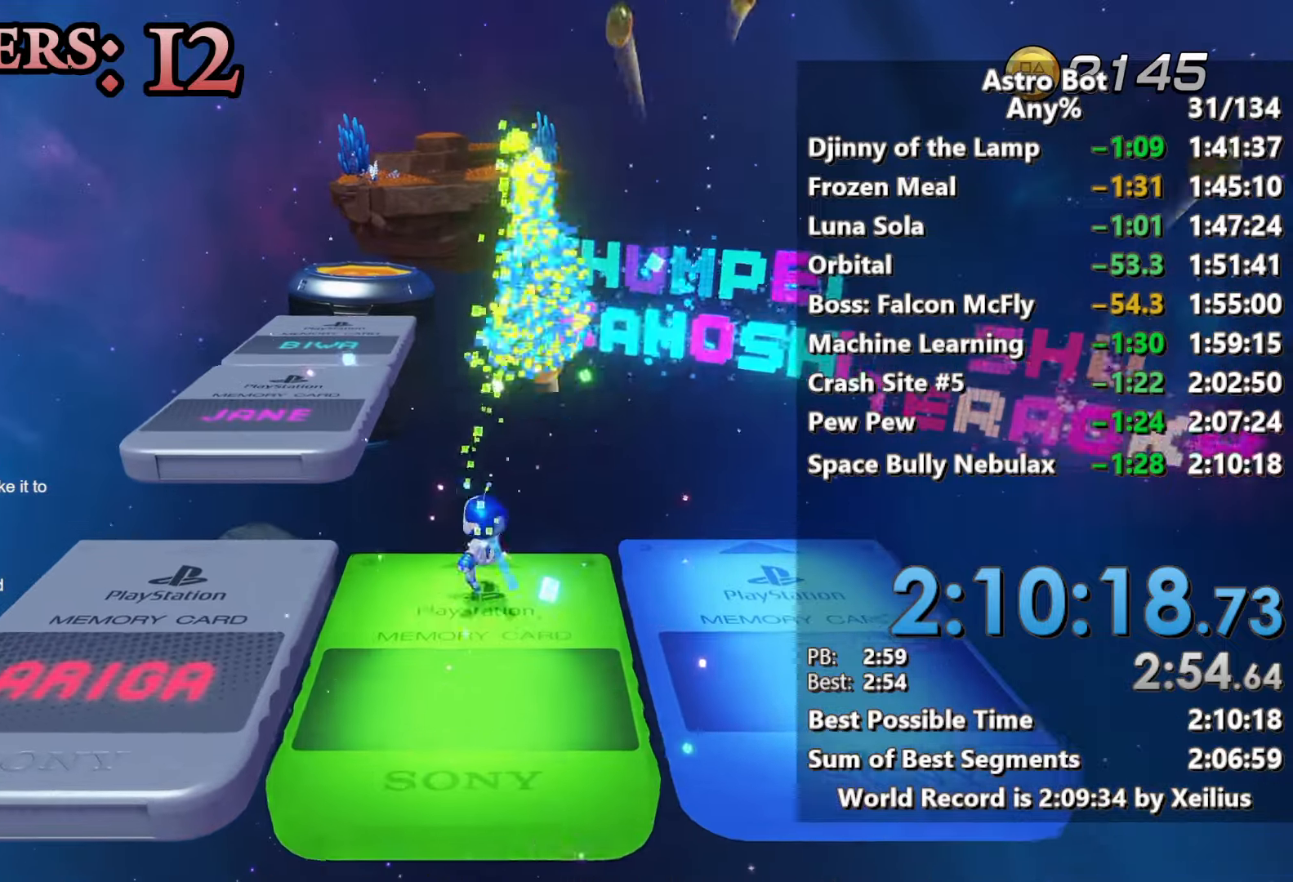
{"buttons": [], "left_stick": "up-left", "right_stick": "center", "events": [[417, "CROSS", "up"]]}
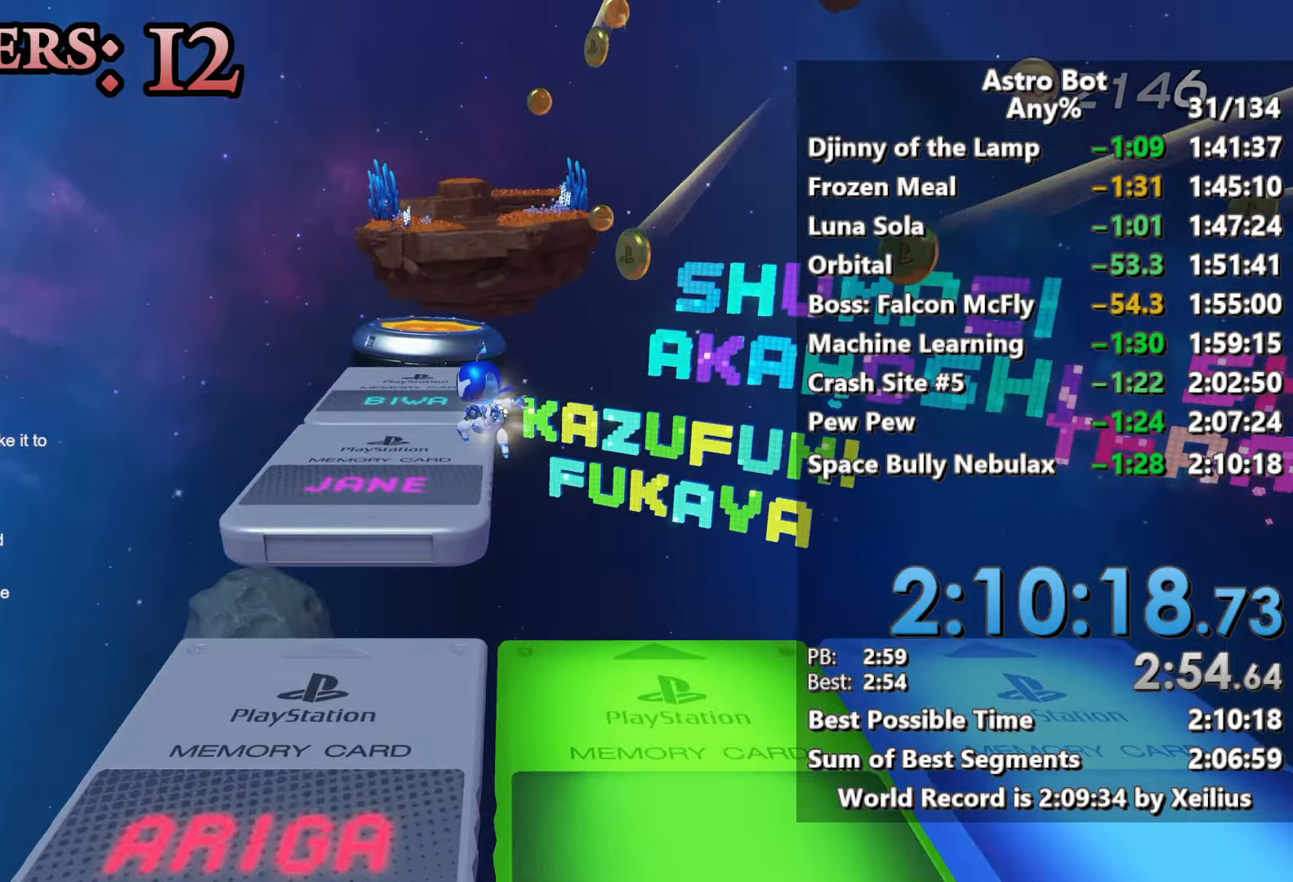
{"buttons": [], "left_stick": "up", "right_stick": "center", "events": [[250, "left_stick", "up"]]}
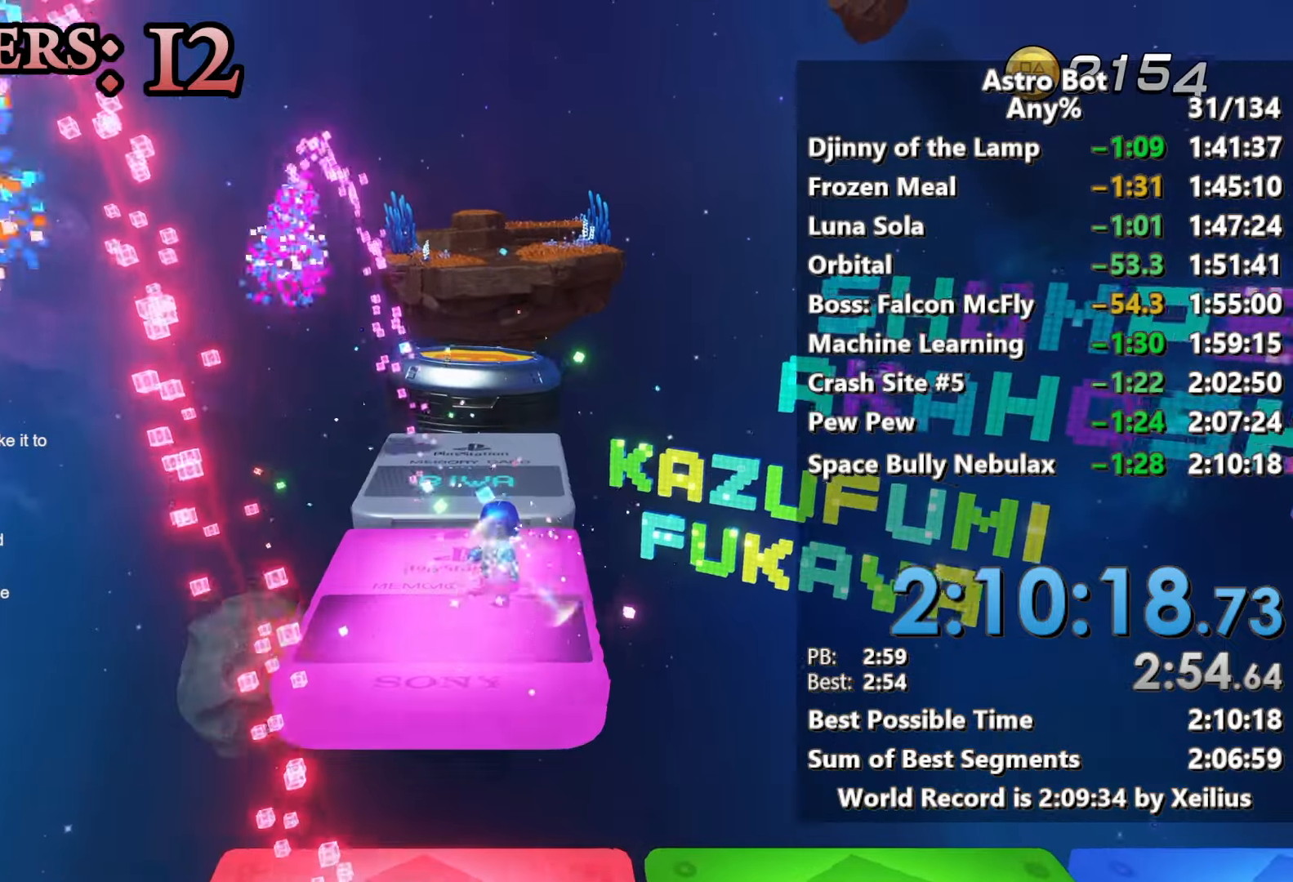
{"buttons": [], "left_stick": "up", "right_stick": "center", "events": []}